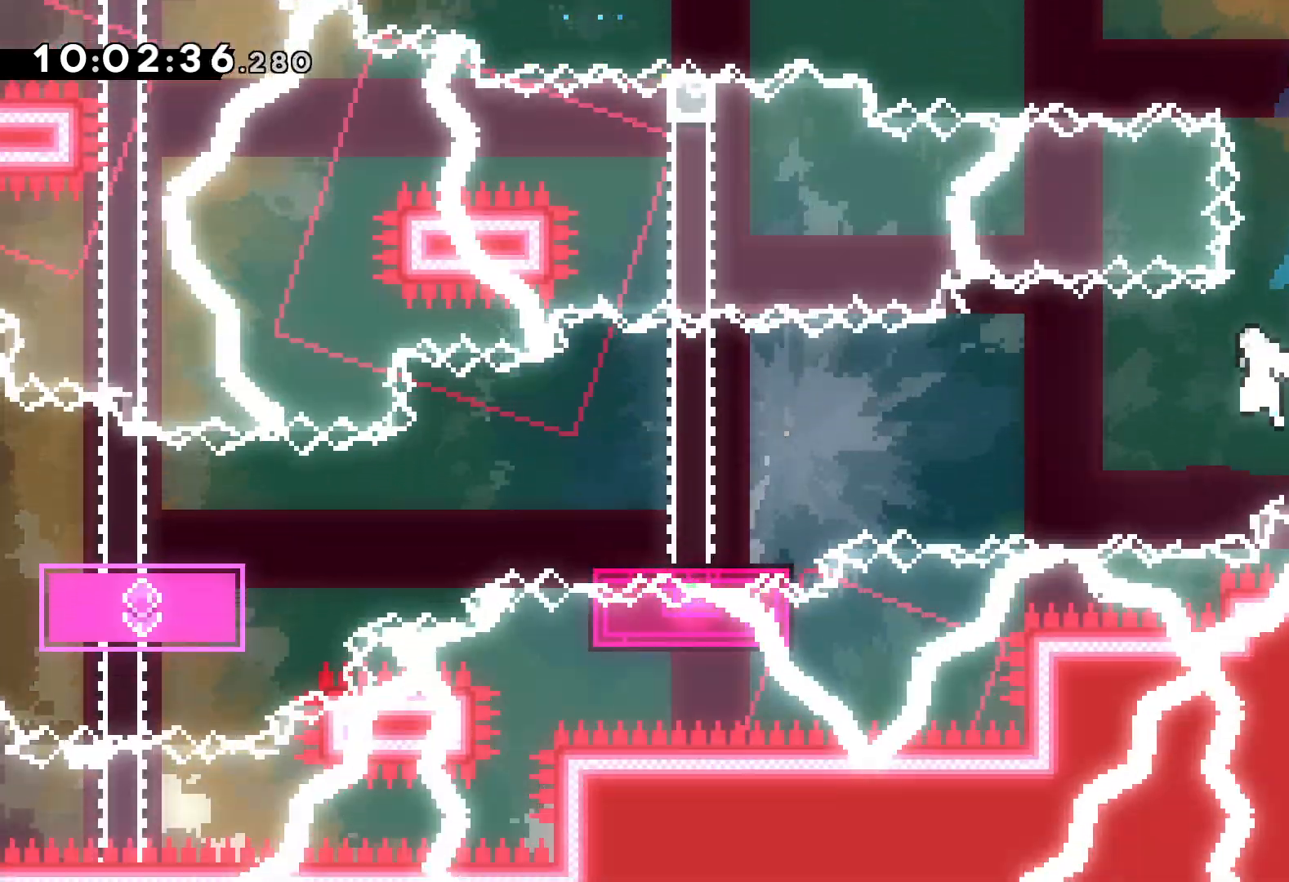
Gameplay with keyboard; each line is a JSON object with the keys held at the frame after it. "events" lists presses ("down") and releases ("up") of "dash", "down", "grab", "jump", "left", "right" and "up" between this image and that frame as [ms after this image, input, new state], when the widget could be followed in between. No other keys are recorded. Mouse input is not recorded. Key names are as the overlay labels them; some are game actions (e.g. jump) rather than physical keys.
{"keys": ["down", "jump", "left"], "events": [[217, "dash", "down"], [234, "jump", "up"], [400, "dash", "up"], [467, "jump", "down"]]}
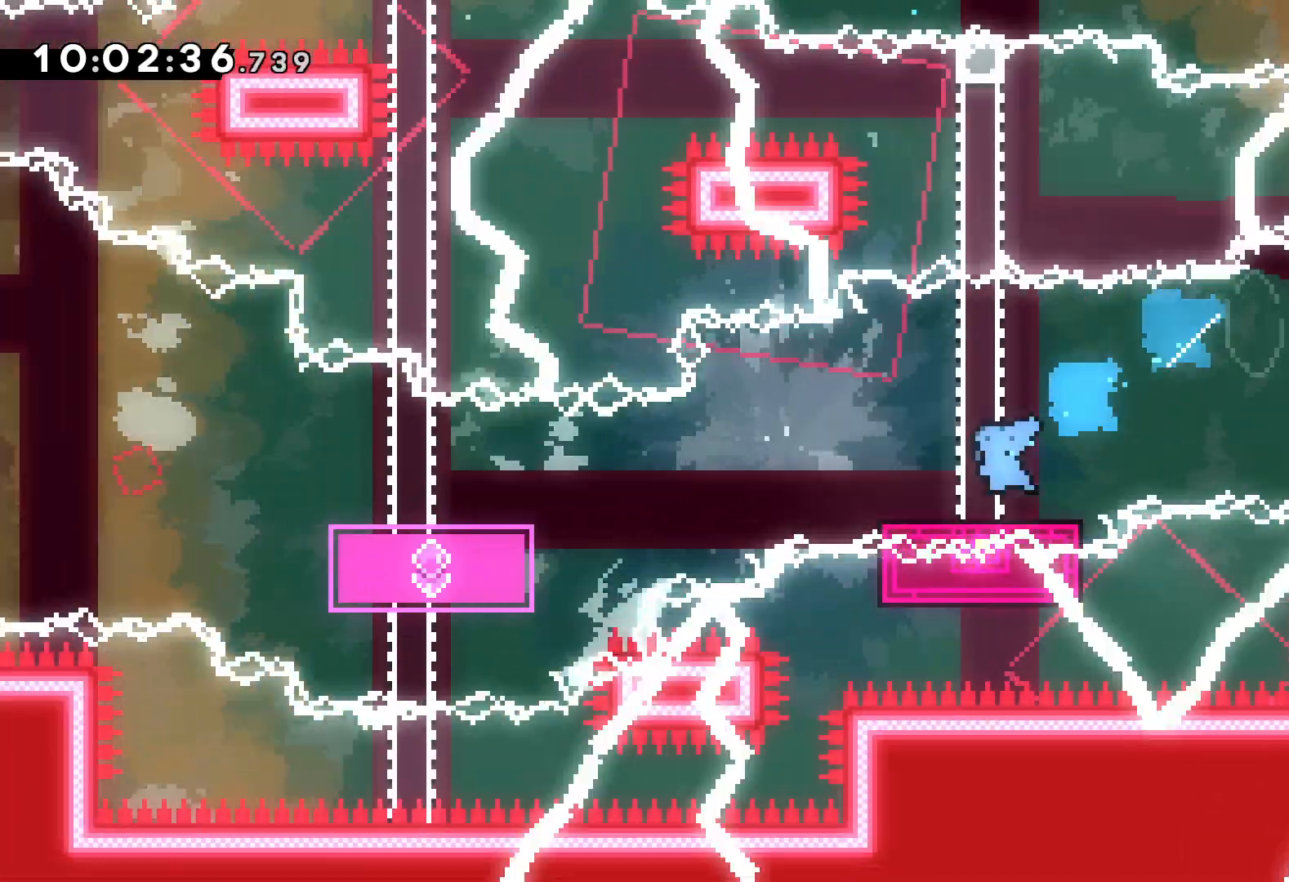
{"keys": ["left", "up"], "events": [[150, "dash", "down"], [184, "jump", "up"], [367, "dash", "up"], [384, "down", "up"], [484, "up", "down"]]}
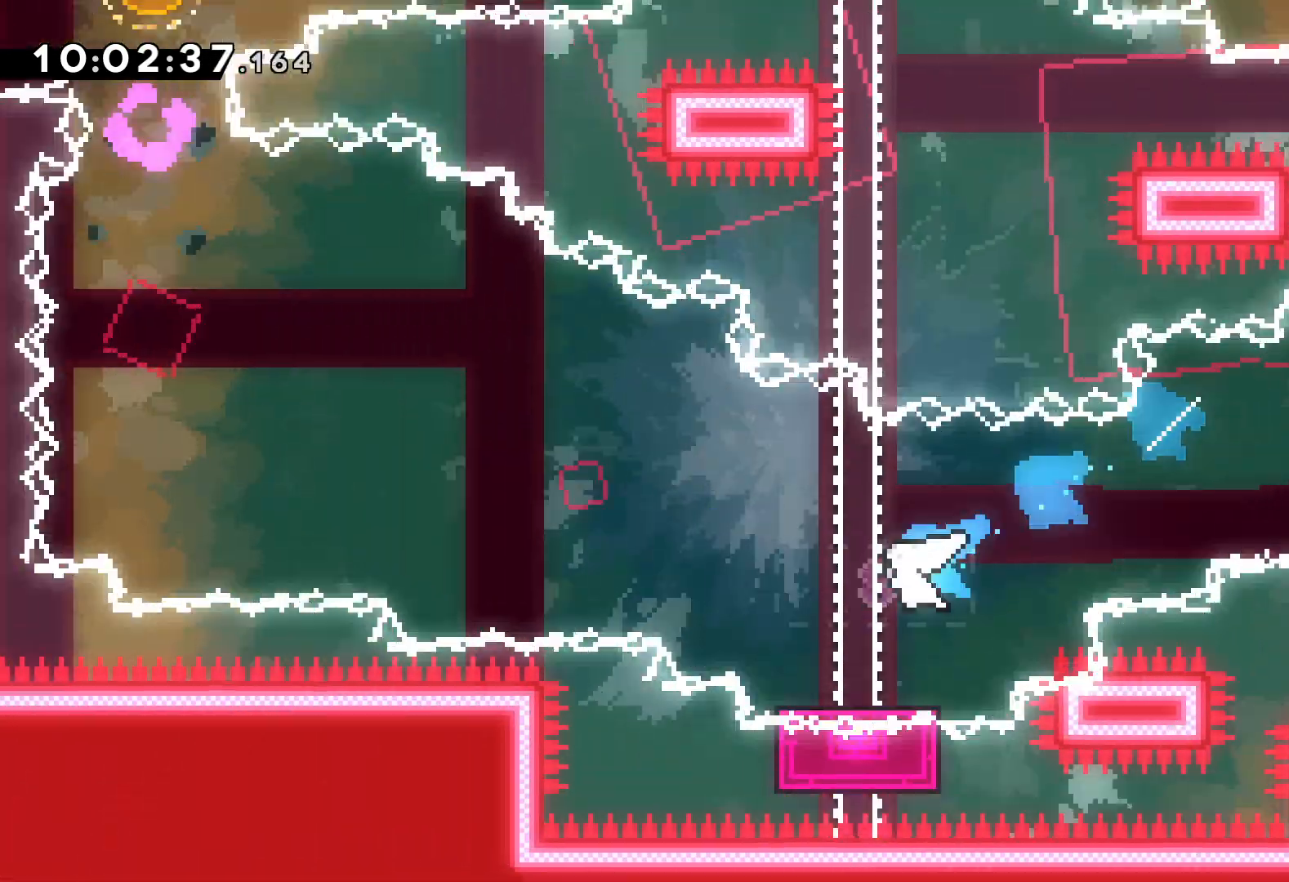
{"keys": ["jump", "left", "up"], "events": [[17, "jump", "down"]]}
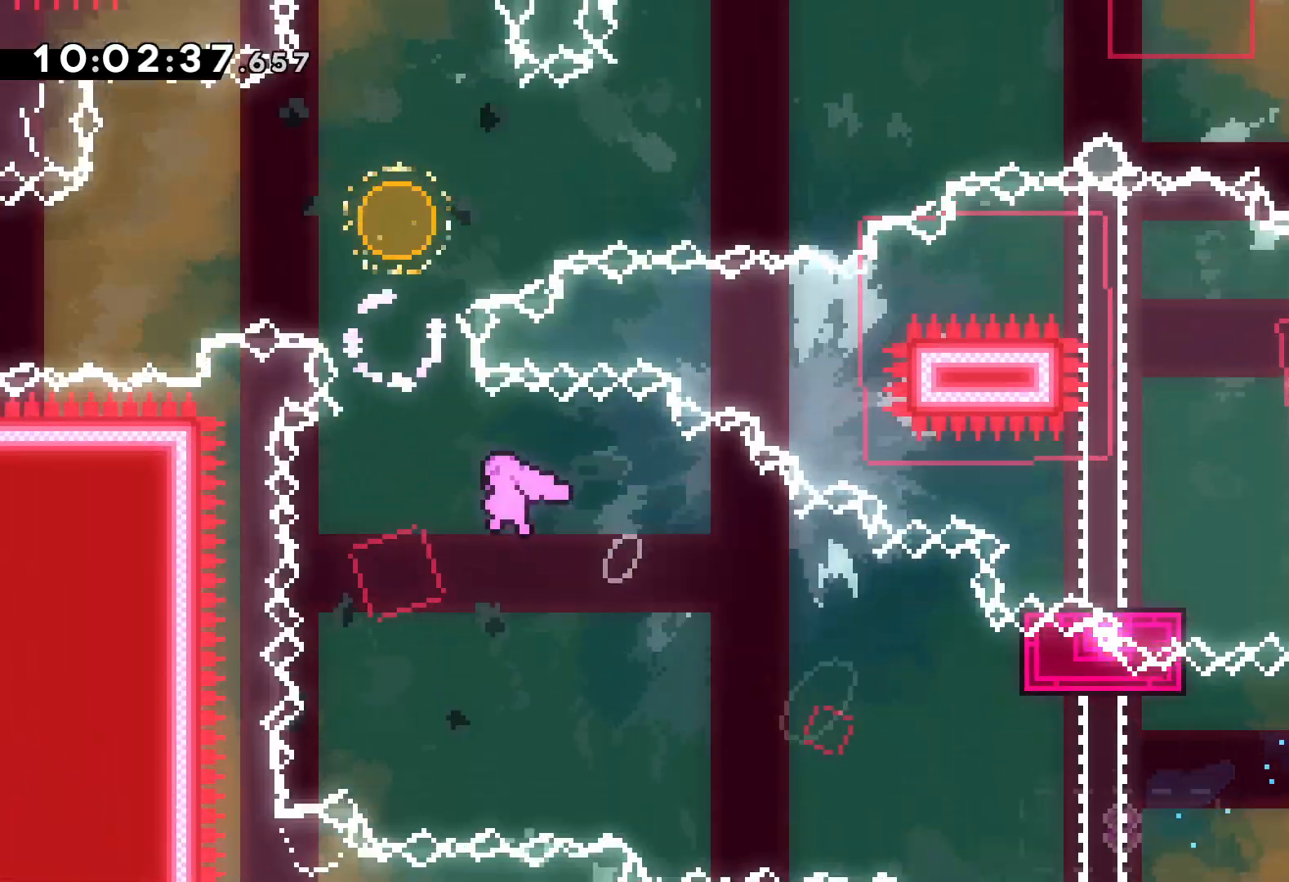
{"keys": ["dash", "up"], "events": [[50, "dash", "down"], [50, "left", "up"], [84, "jump", "up"], [250, "dash", "up"], [400, "dash", "down"]]}
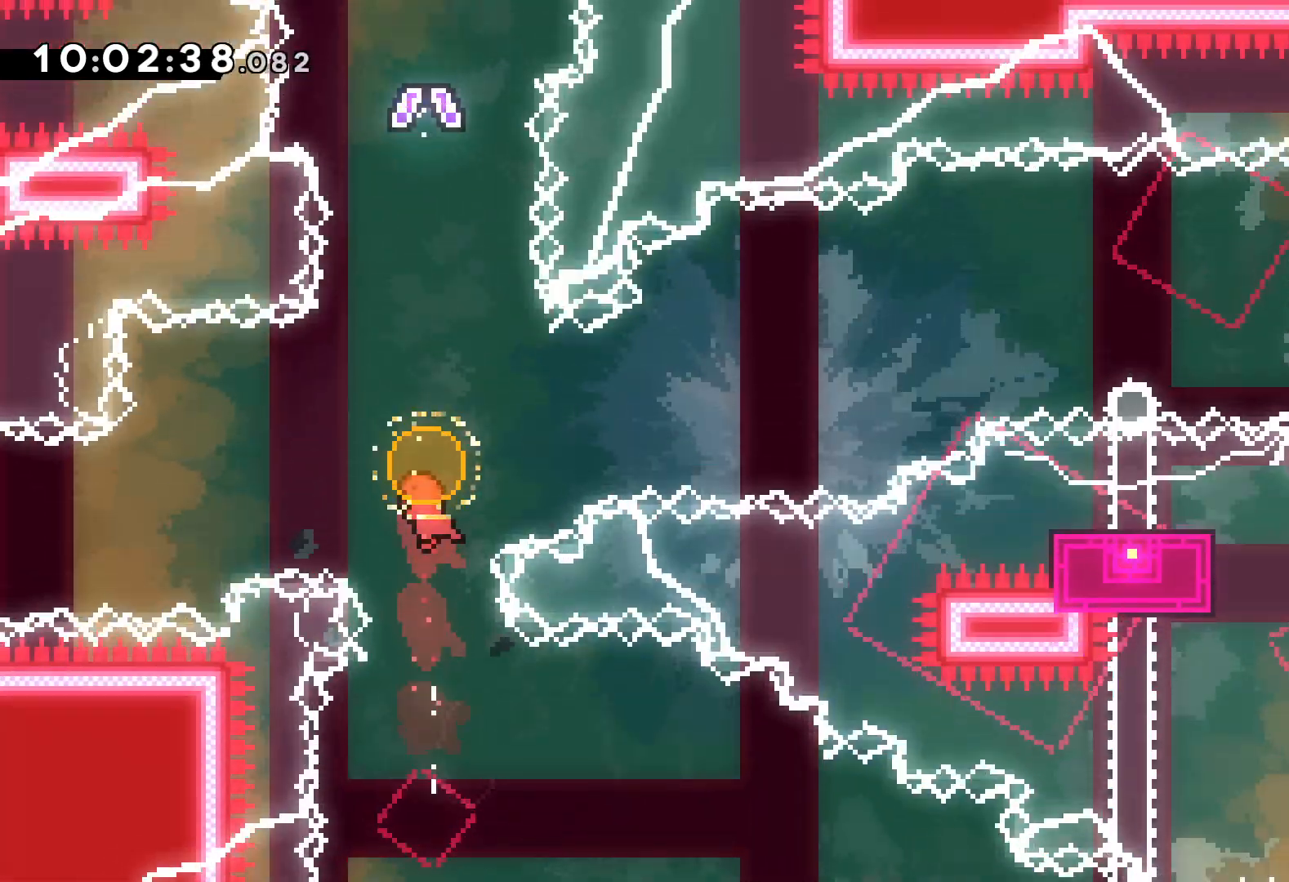
{"keys": ["up"], "events": [[84, "dash", "up"]]}
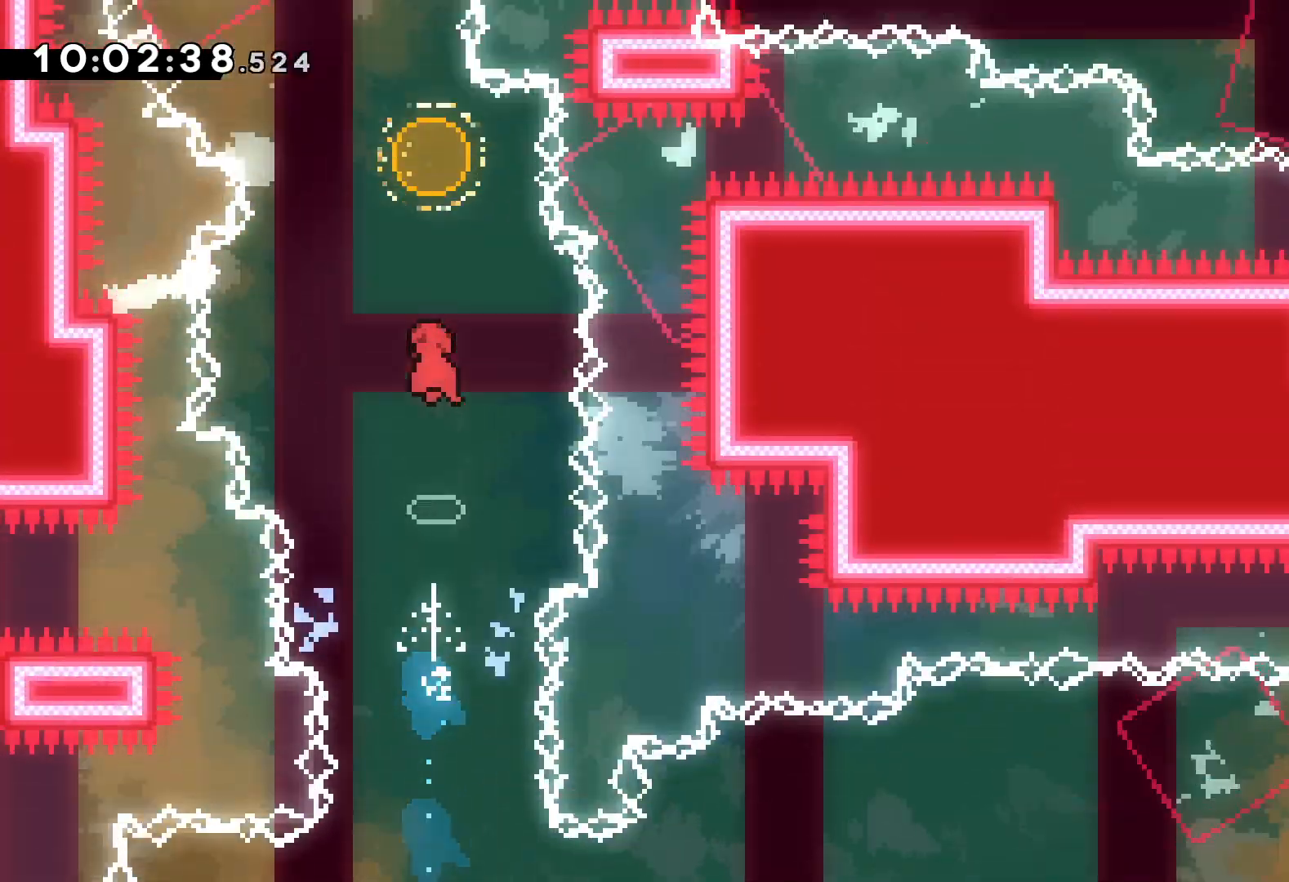
{"keys": ["right", "up"], "events": [[167, "left", "down"], [200, "dash", "down"], [317, "right", "down"], [367, "dash", "up"], [367, "left", "up"]]}
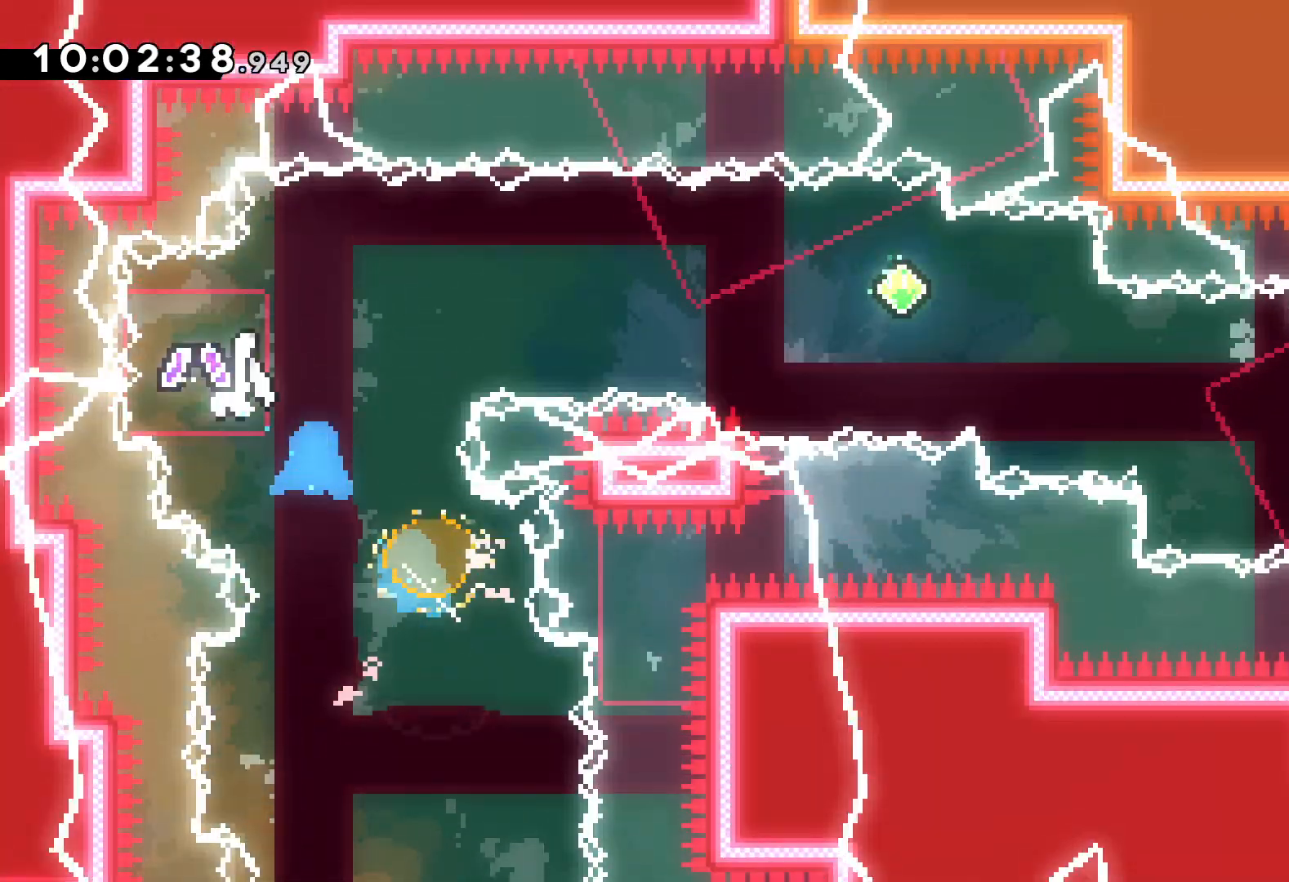
{"keys": ["down", "right"], "events": [[200, "up", "up"], [284, "dash", "down"], [284, "down", "down"], [434, "dash", "up"]]}
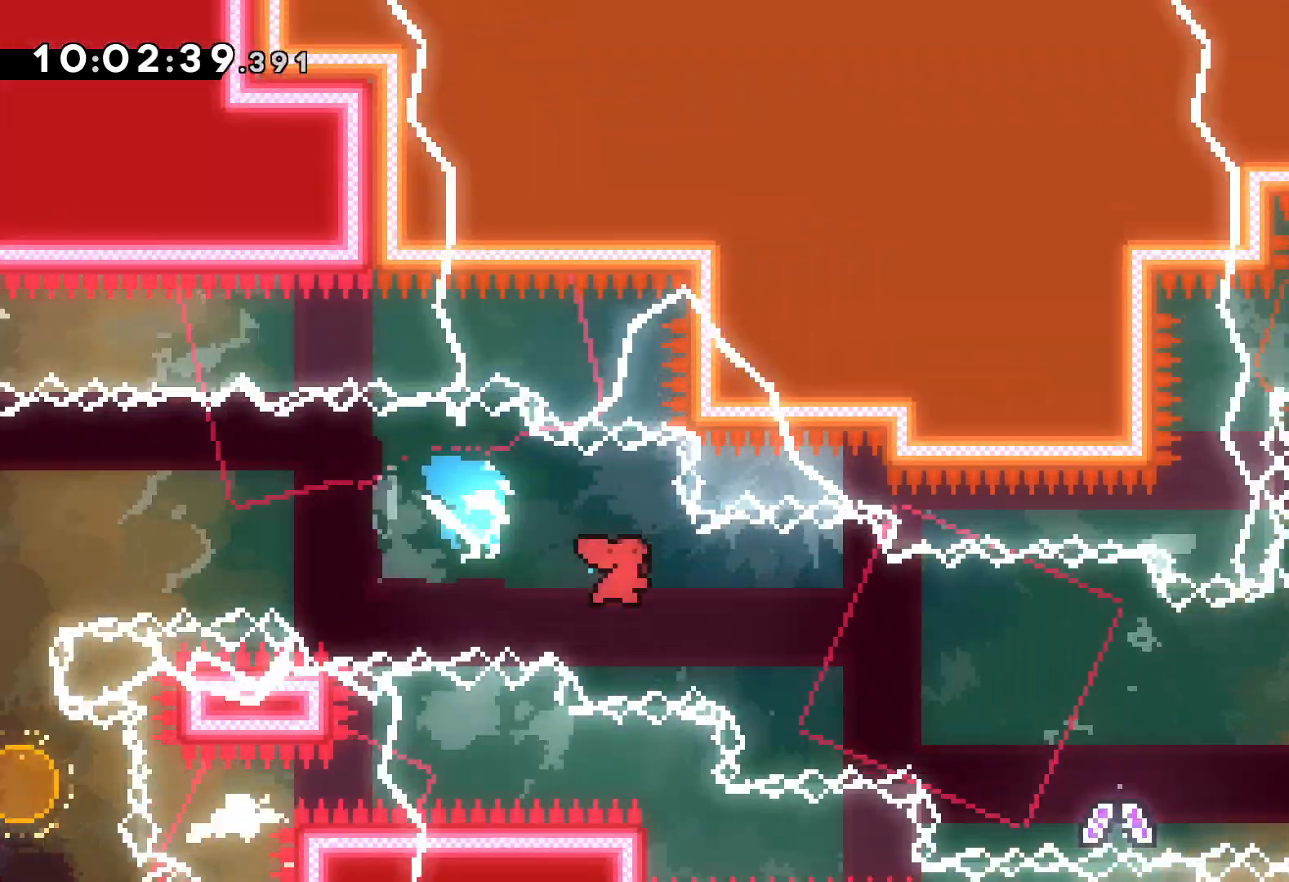
{"keys": ["right"], "events": [[84, "down", "up"]]}
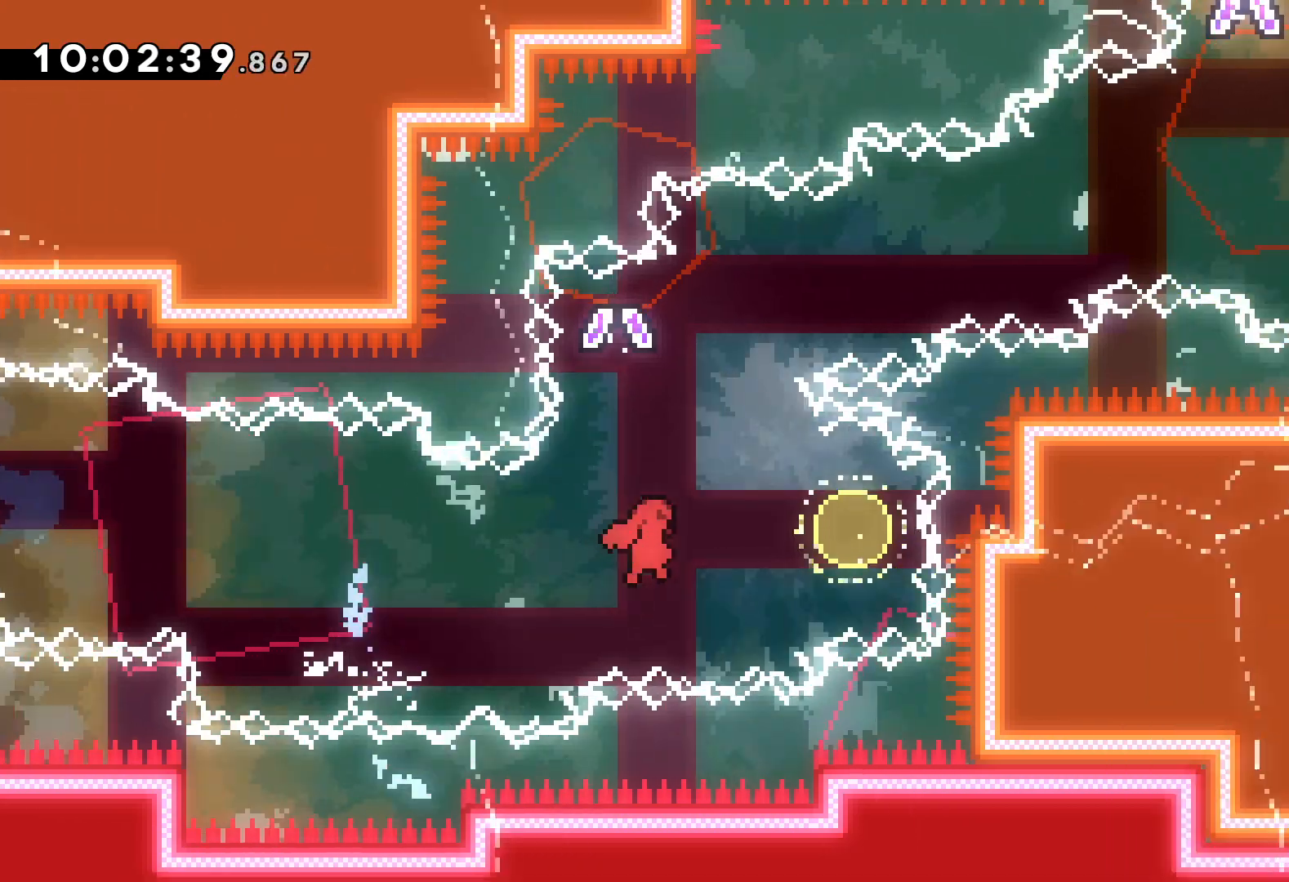
{"keys": ["right", "up"], "events": [[100, "dash", "down"], [117, "left", "down"], [117, "up", "down"], [150, "right", "up"], [250, "dash", "up"], [284, "right", "down"], [317, "left", "up"]]}
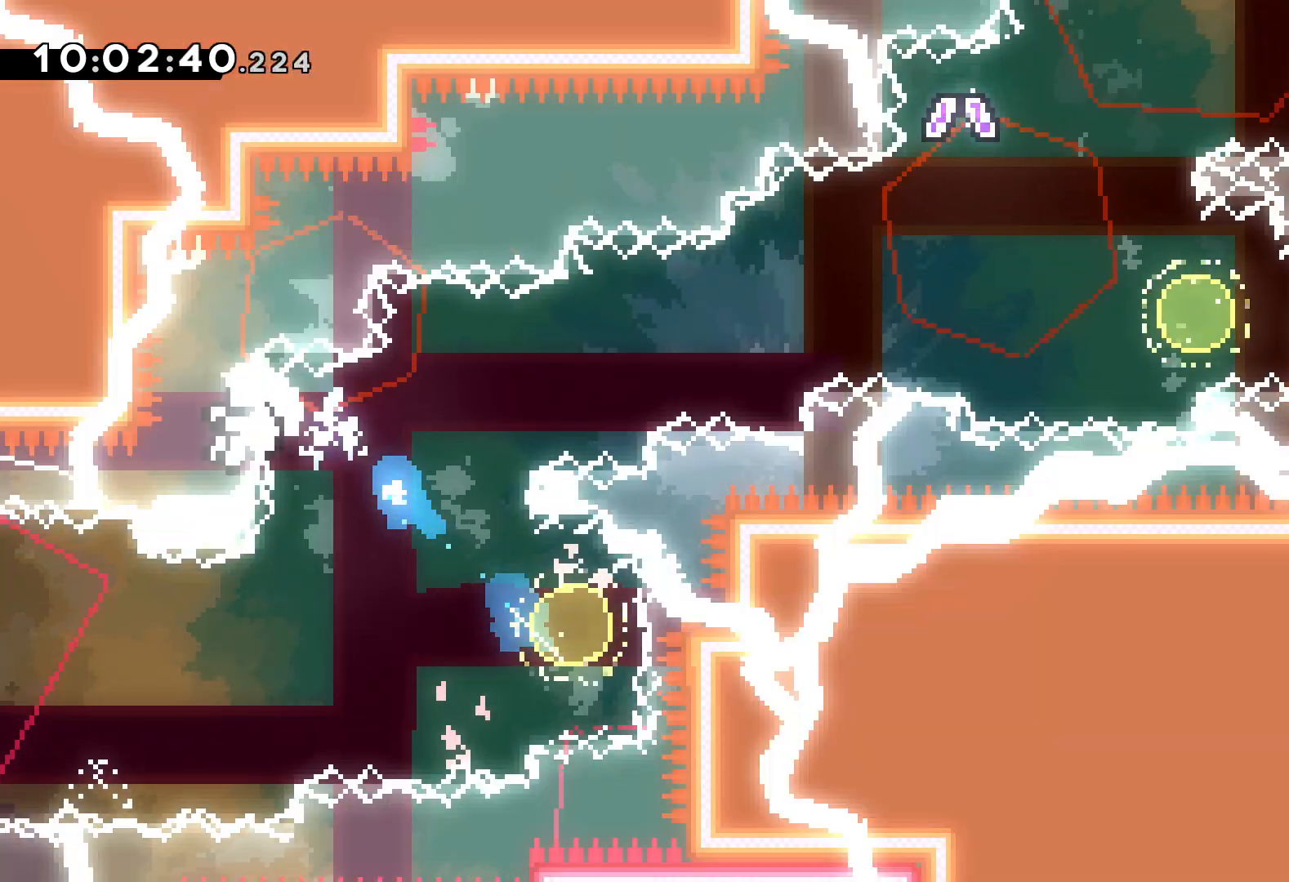
{"keys": [], "events": [[384, "up", "up"], [400, "right", "up"]]}
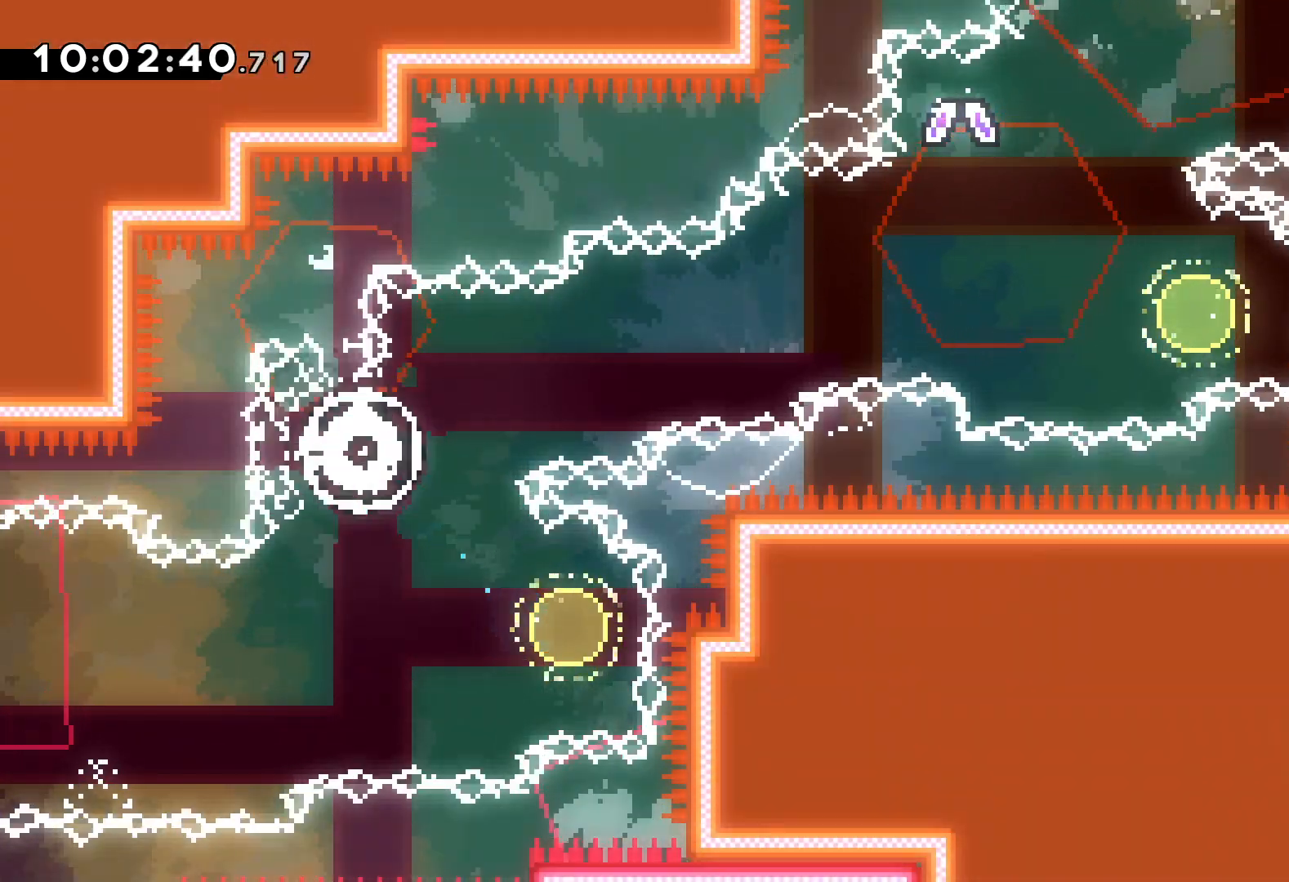
{"keys": [], "events": []}
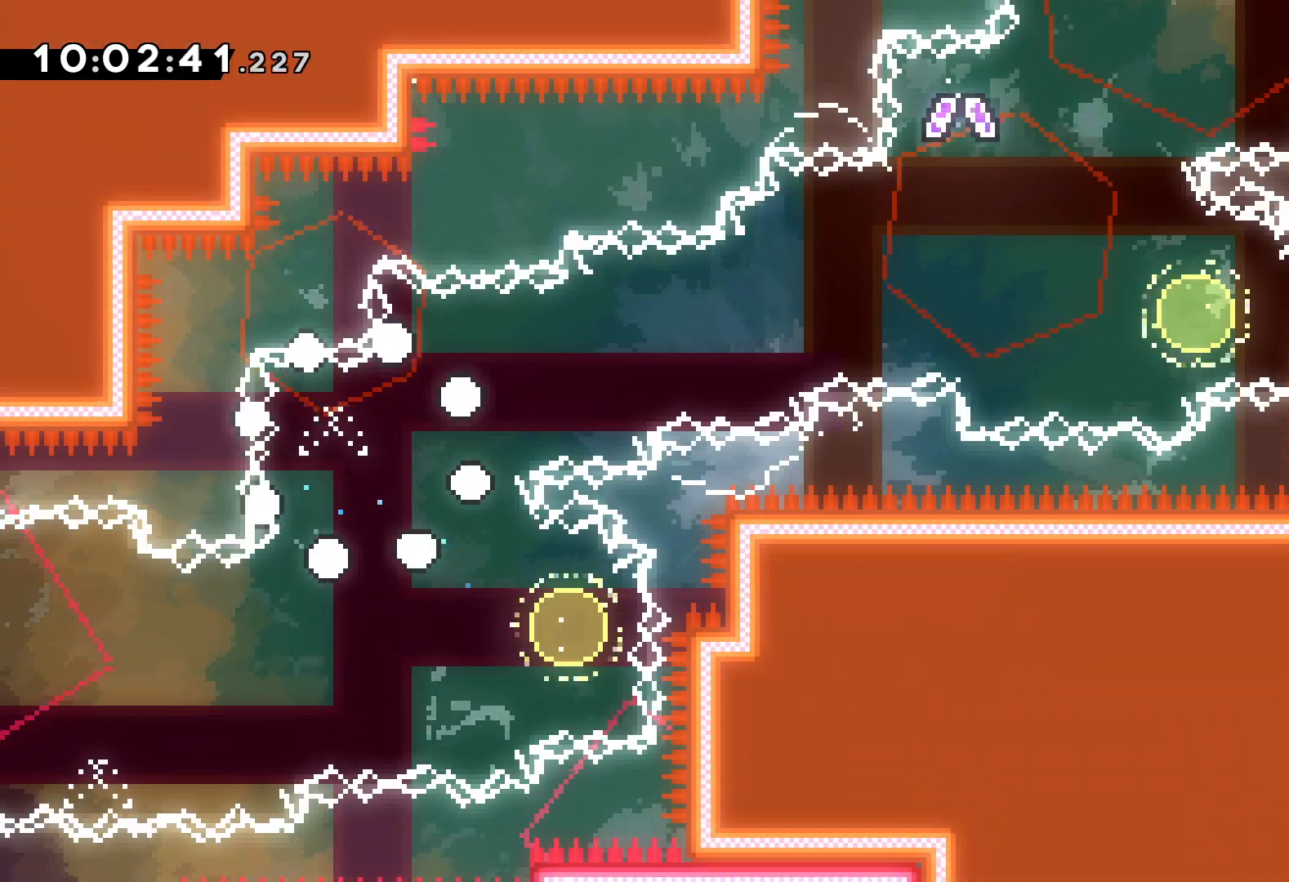
{"keys": [], "events": []}
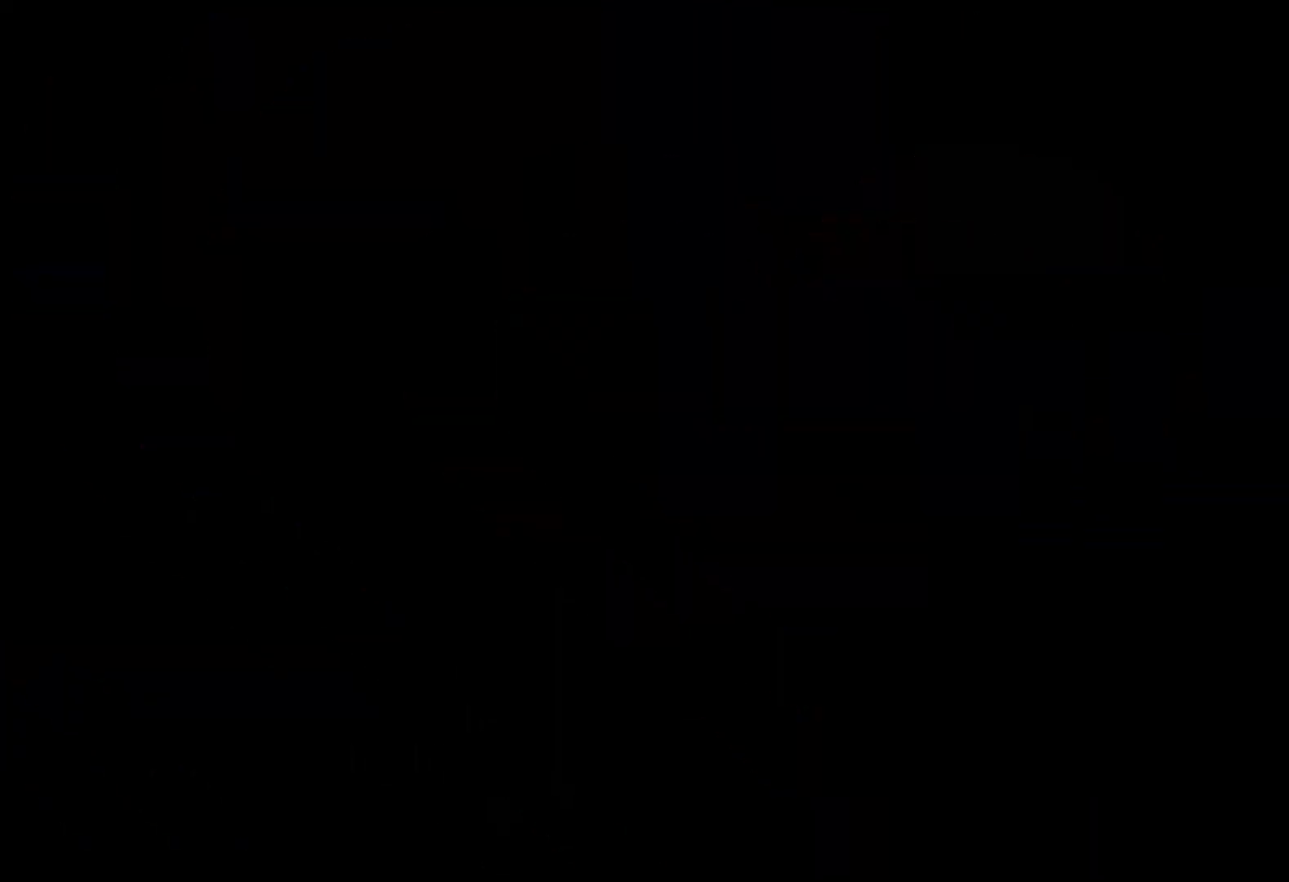
{"keys": [], "events": []}
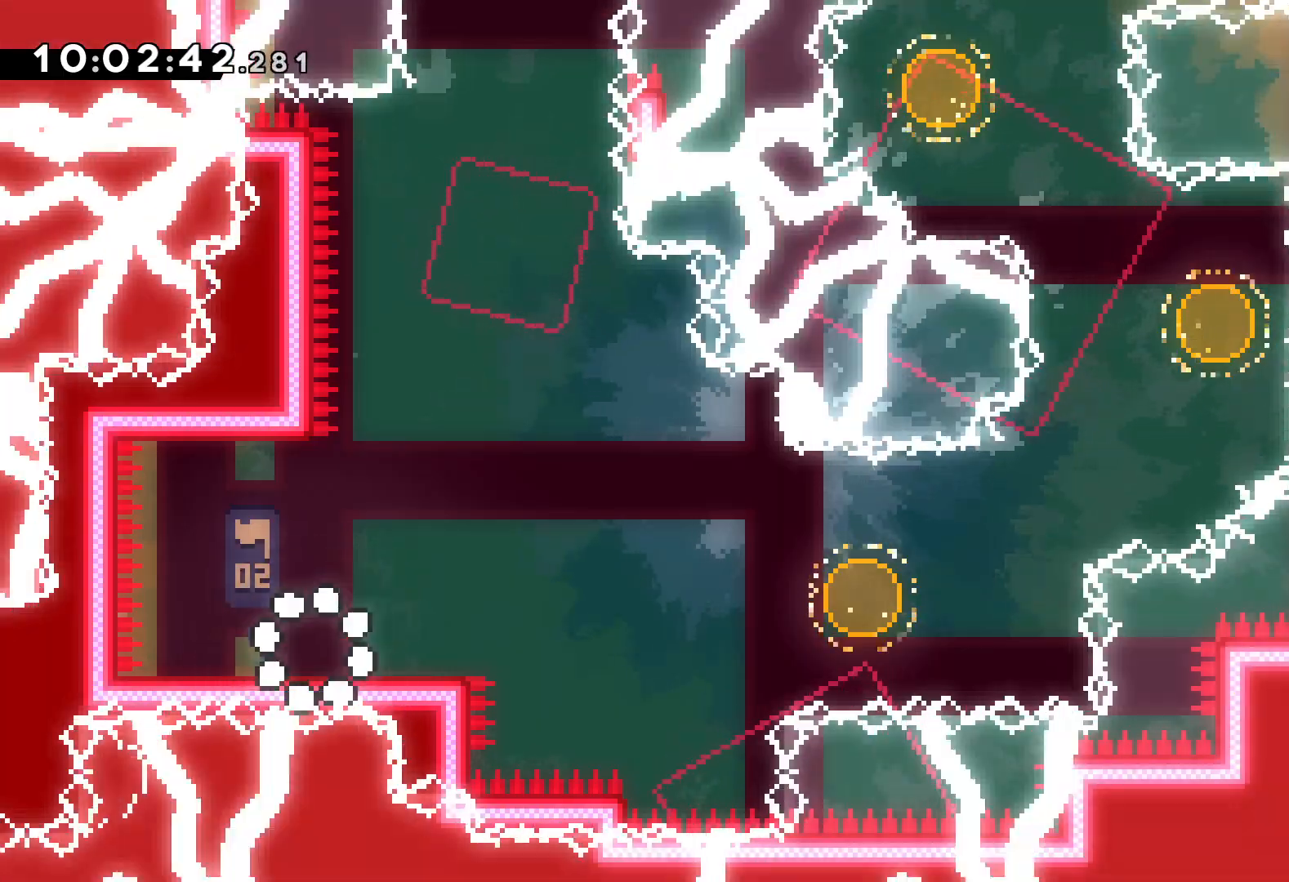
{"keys": ["dash", "down", "right"], "events": [[184, "jump", "down"], [317, "jump", "up"], [384, "down", "down"], [400, "dash", "down"], [400, "right", "down"]]}
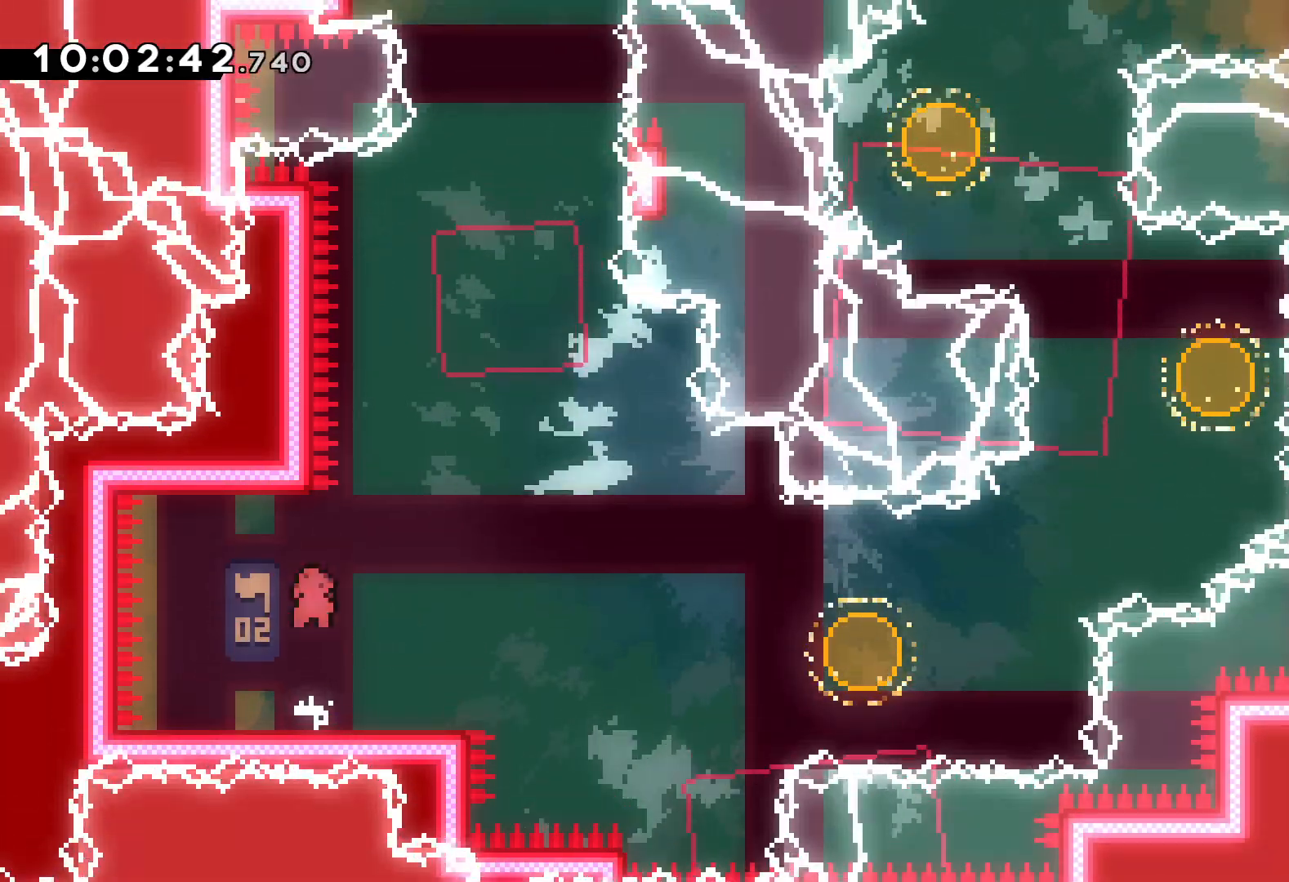
{"keys": ["dash", "right", "up"], "events": [[34, "dash", "up"], [84, "jump", "down"], [167, "down", "up"], [384, "up", "down"], [417, "jump", "up"], [434, "dash", "down"]]}
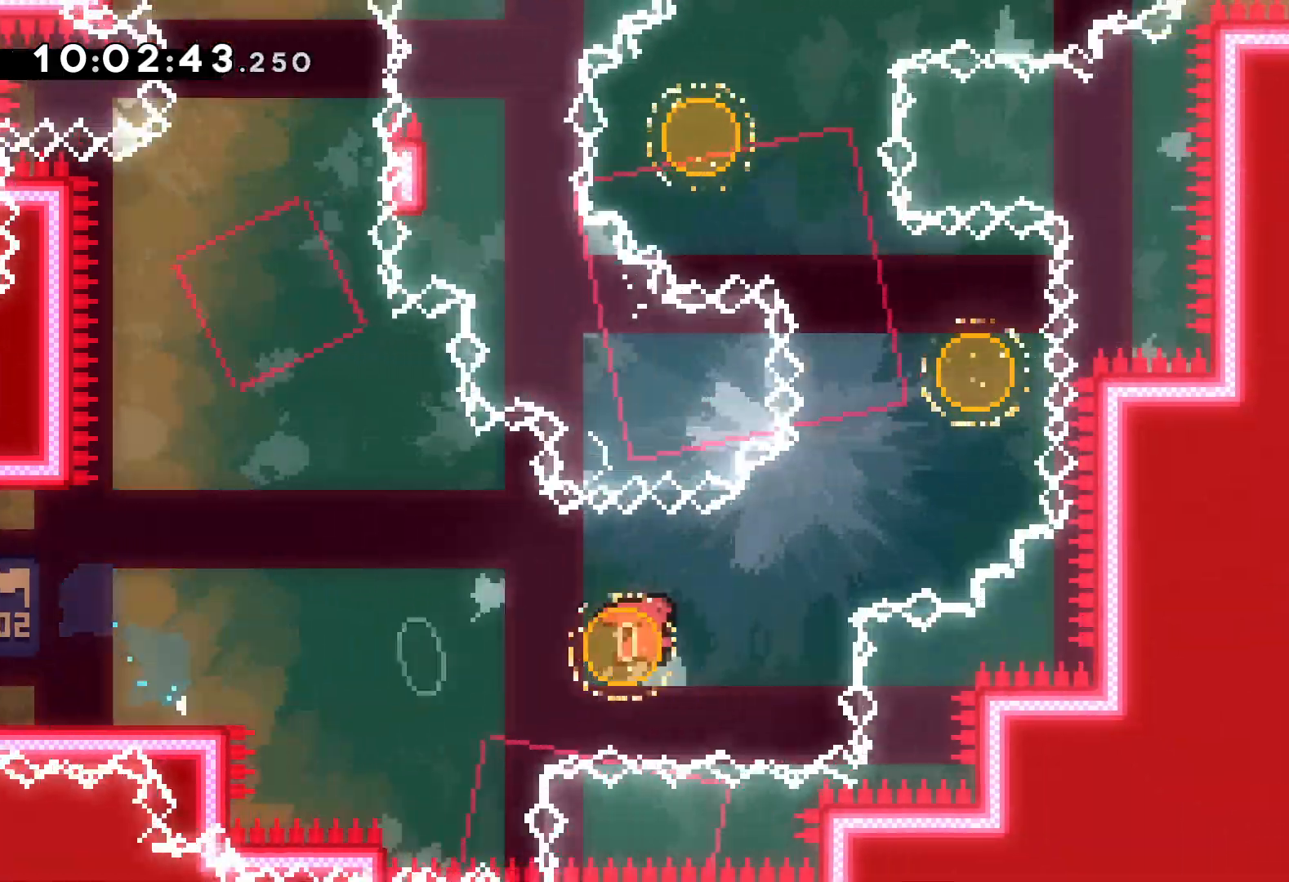
{"keys": ["left", "up"], "events": [[67, "dash", "up"], [267, "dash", "down"], [284, "left", "down"], [284, "right", "up"], [400, "dash", "up"]]}
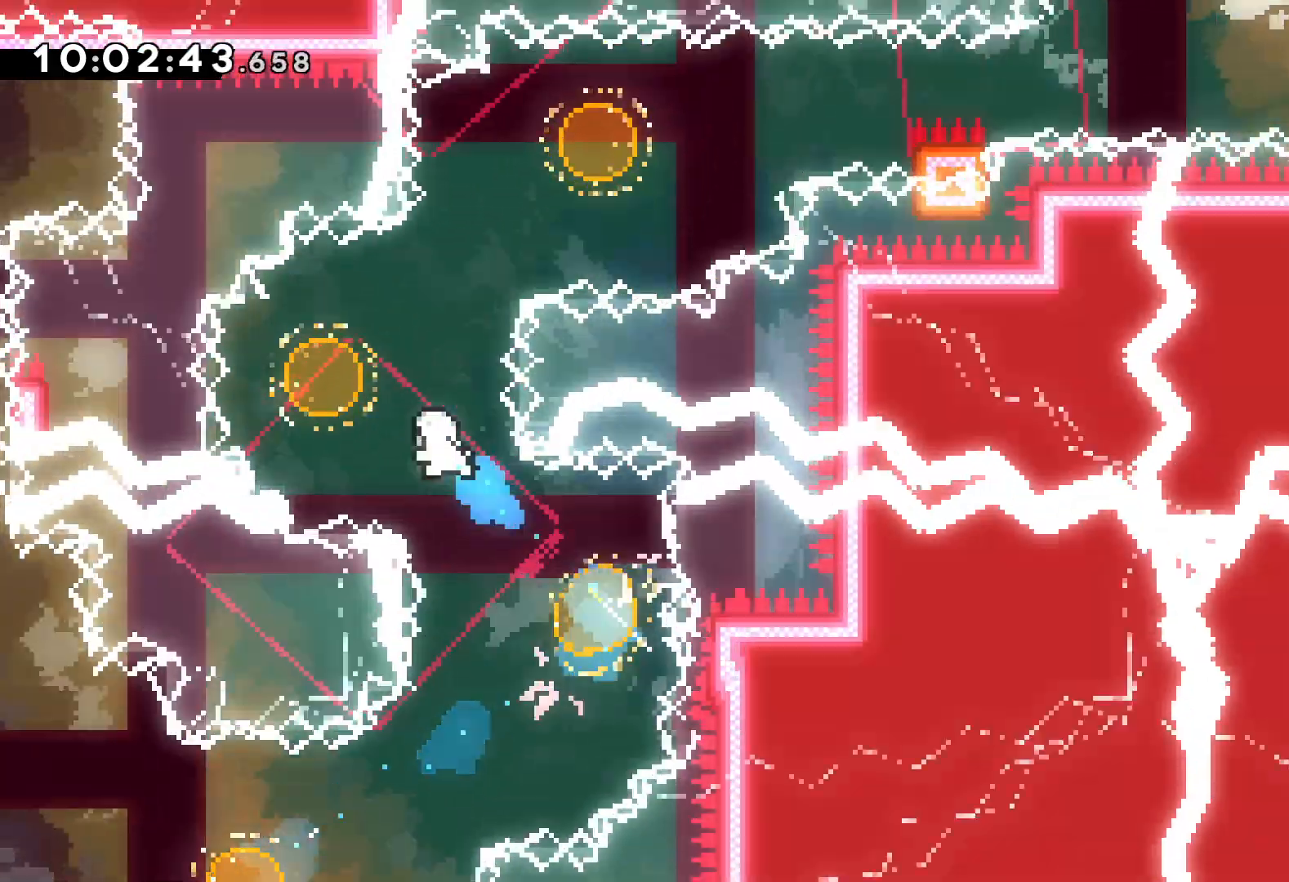
{"keys": ["right", "up"], "events": [[84, "right", "down"], [100, "left", "up"], [334, "dash", "down"], [500, "dash", "up"]]}
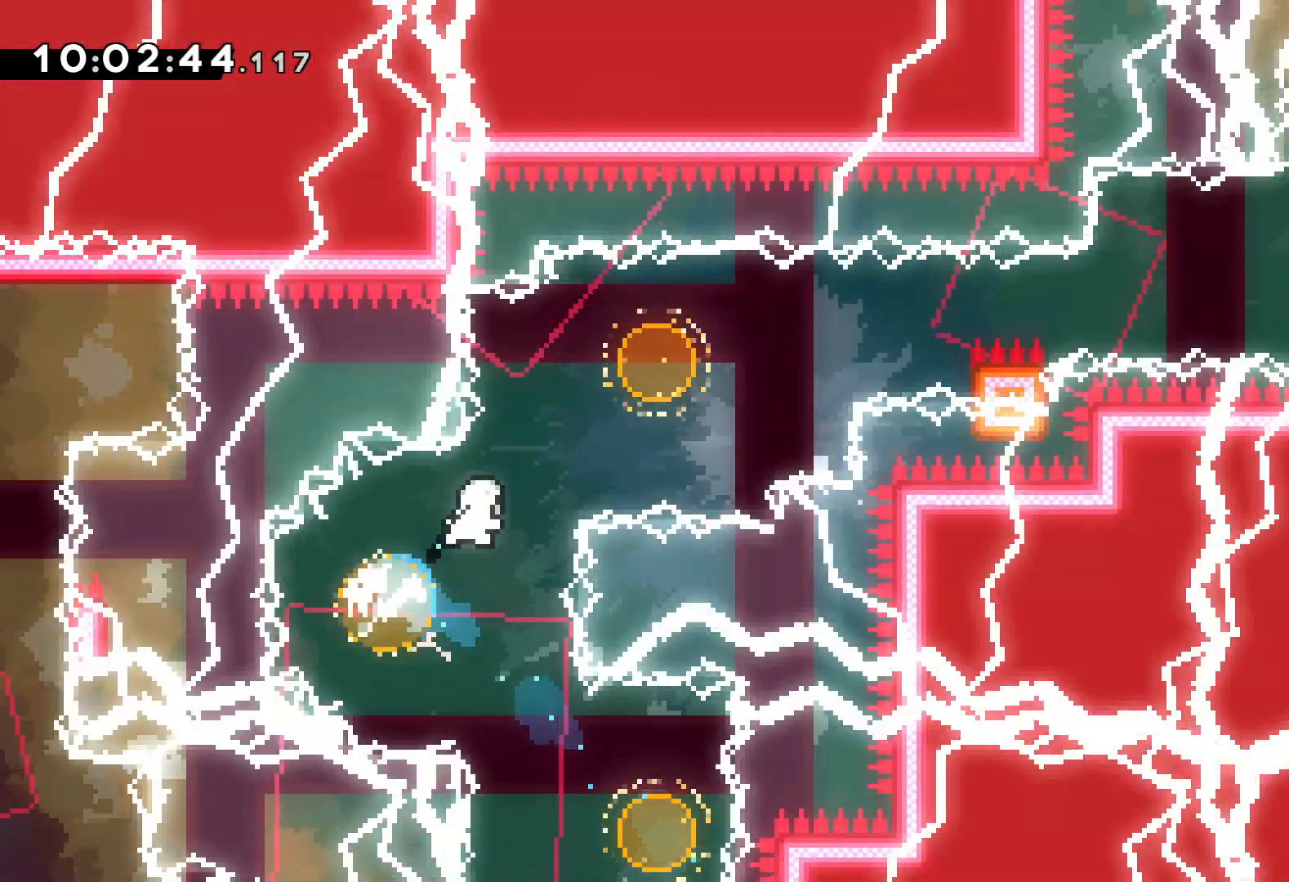
{"keys": ["grab", "jump", "right", "up"], "events": [[167, "dash", "down"], [200, "up", "up"], [300, "dash", "up"], [384, "grab", "down"], [400, "jump", "down"], [400, "up", "down"]]}
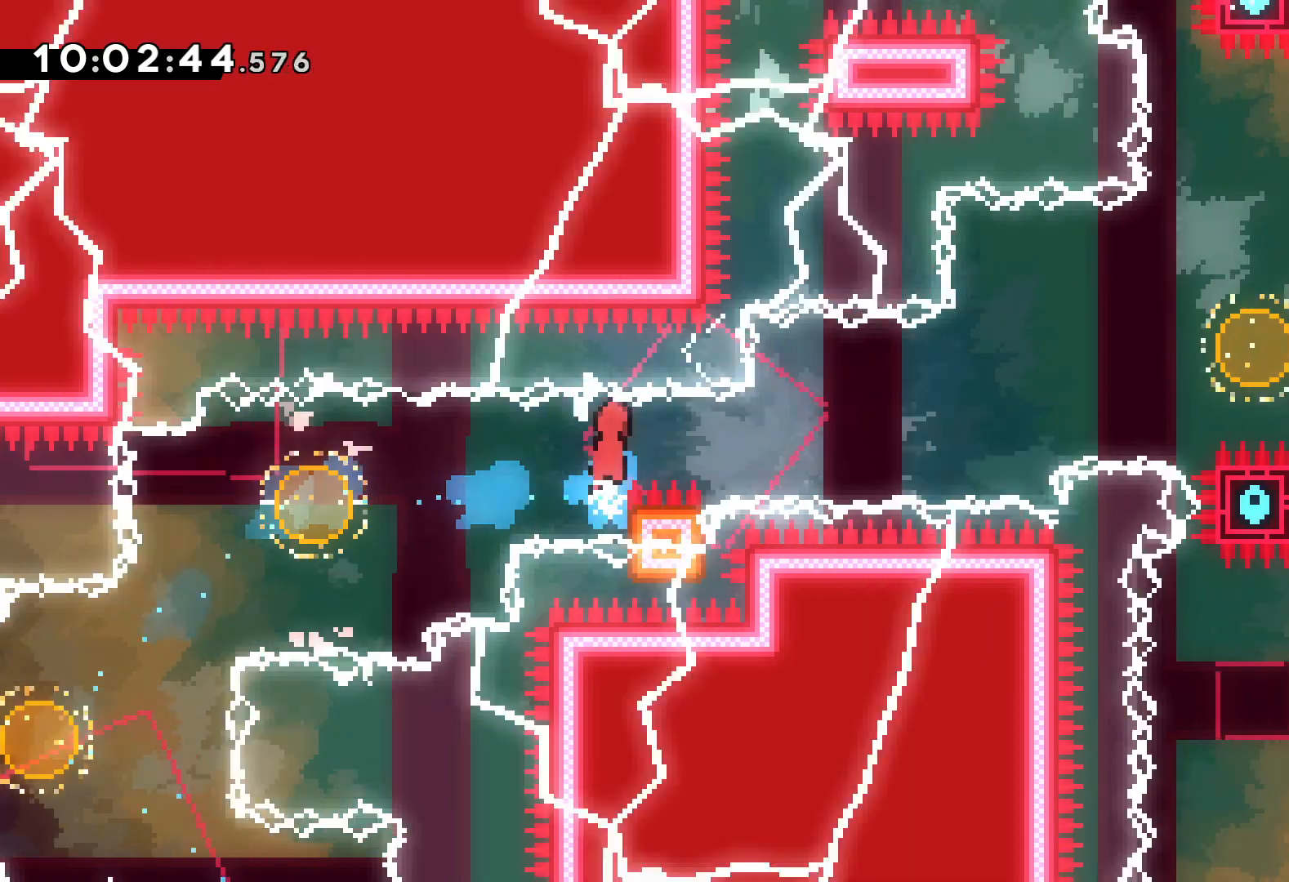
{"keys": [], "events": [[434, "grab", "up"], [467, "jump", "up"], [467, "up", "up"], [500, "right", "up"]]}
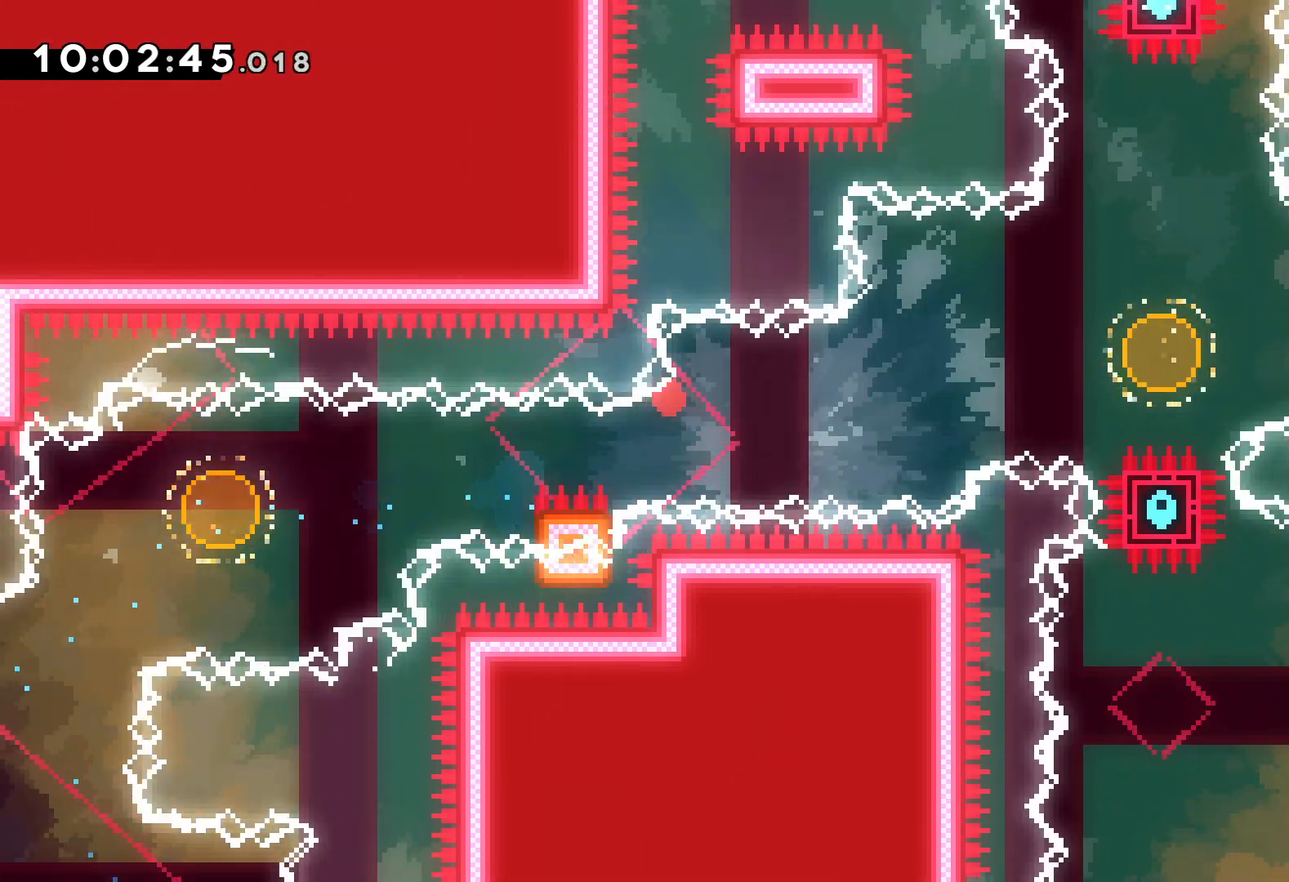
{"keys": [], "events": []}
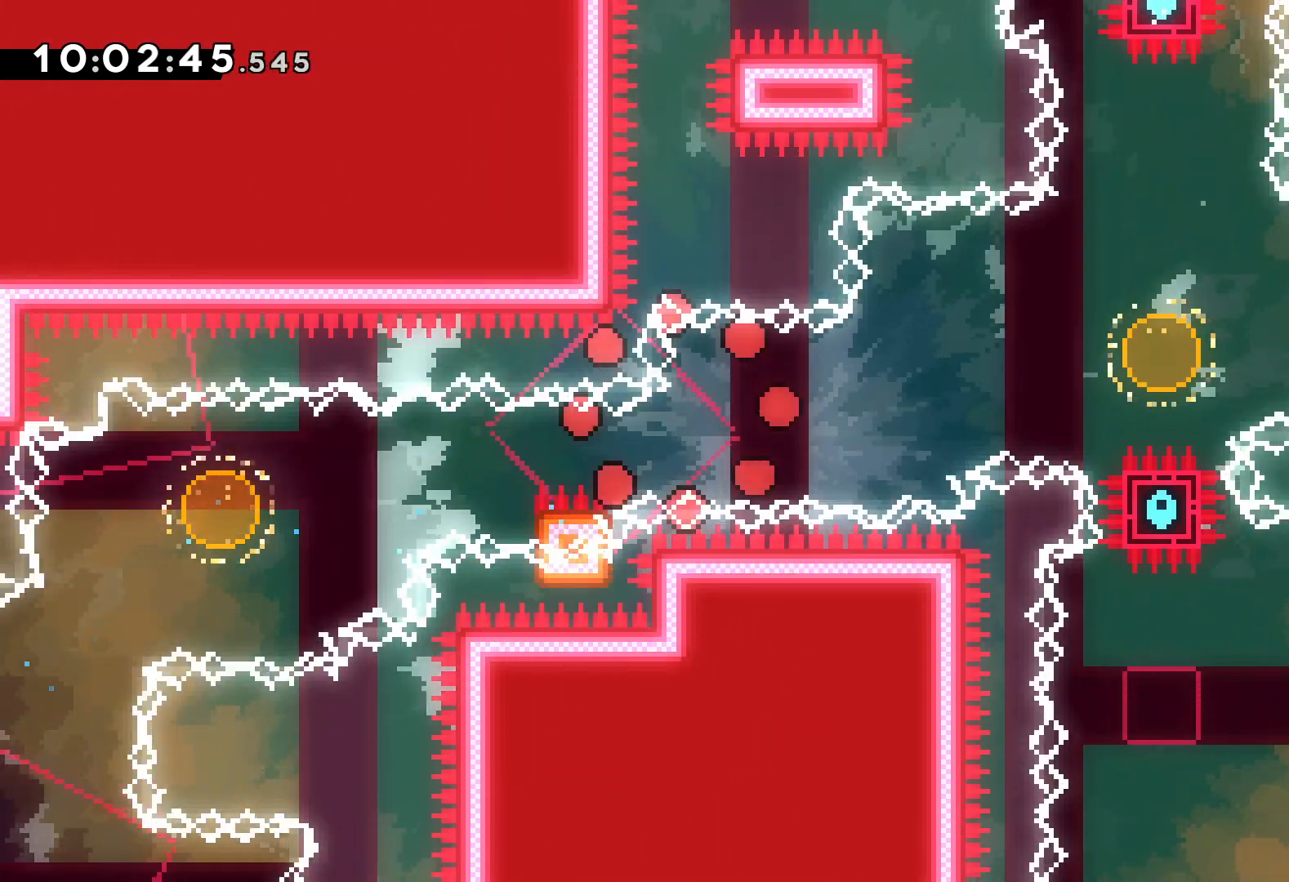
{"keys": [], "events": []}
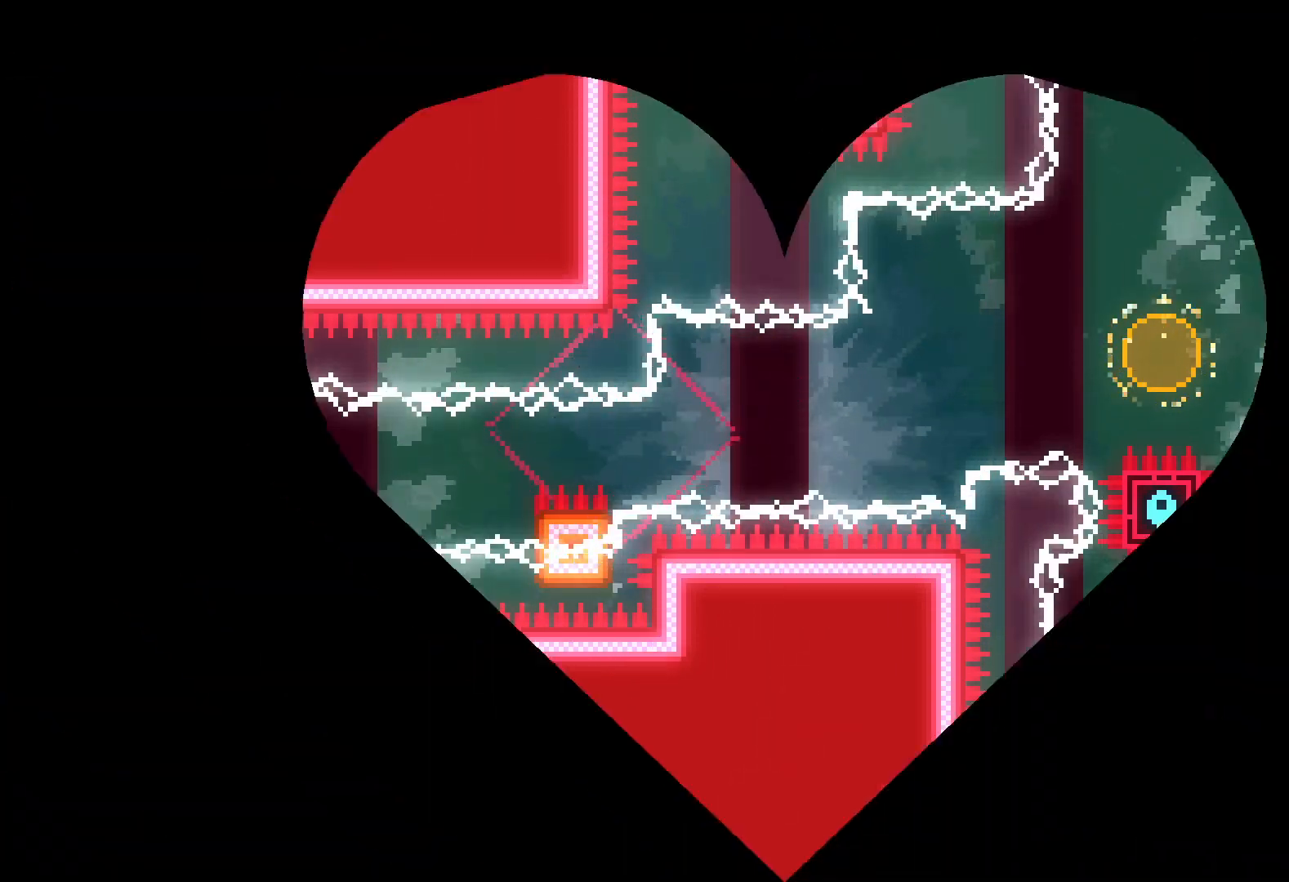
{"keys": [], "events": []}
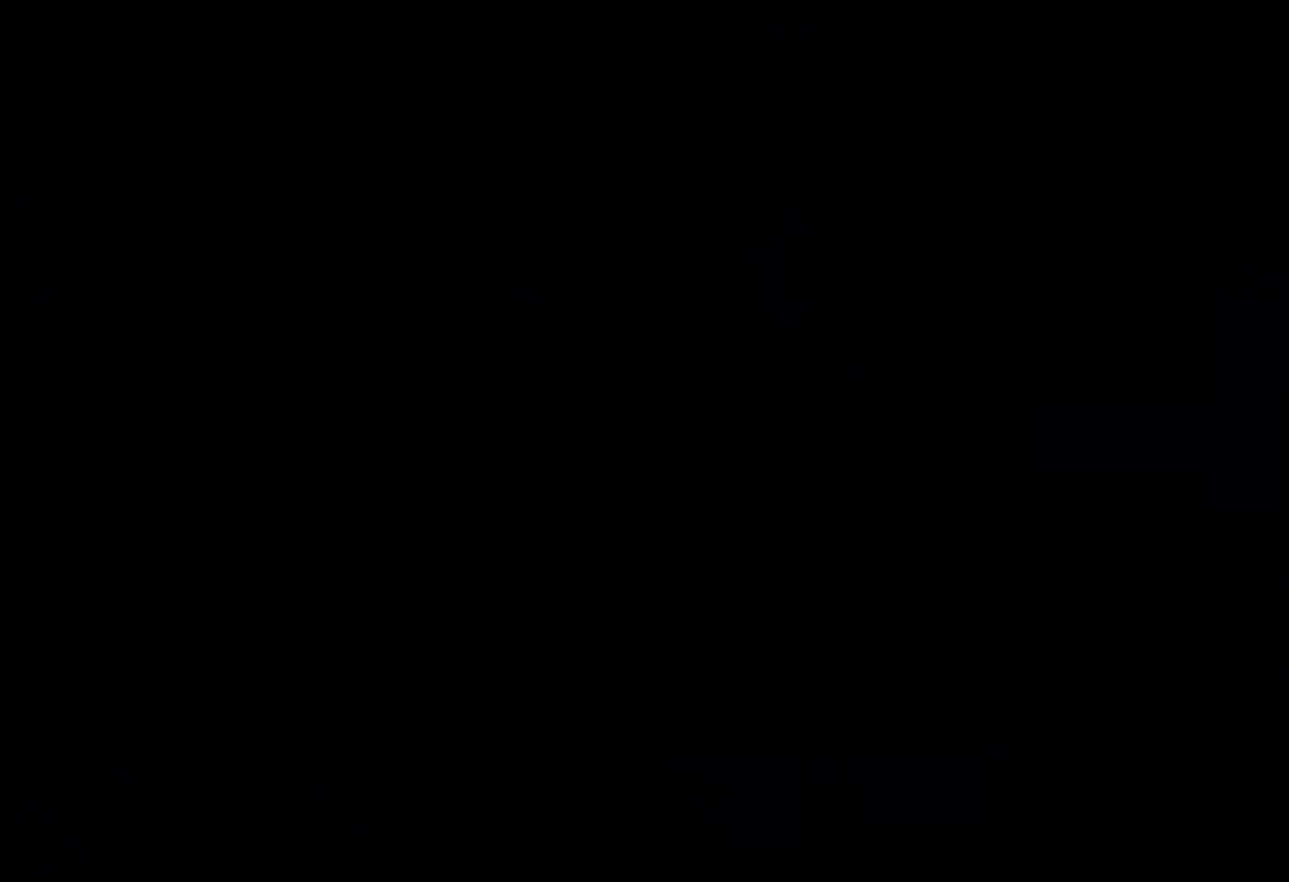
{"keys": [], "events": [[300, "jump", "down"], [450, "jump", "up"]]}
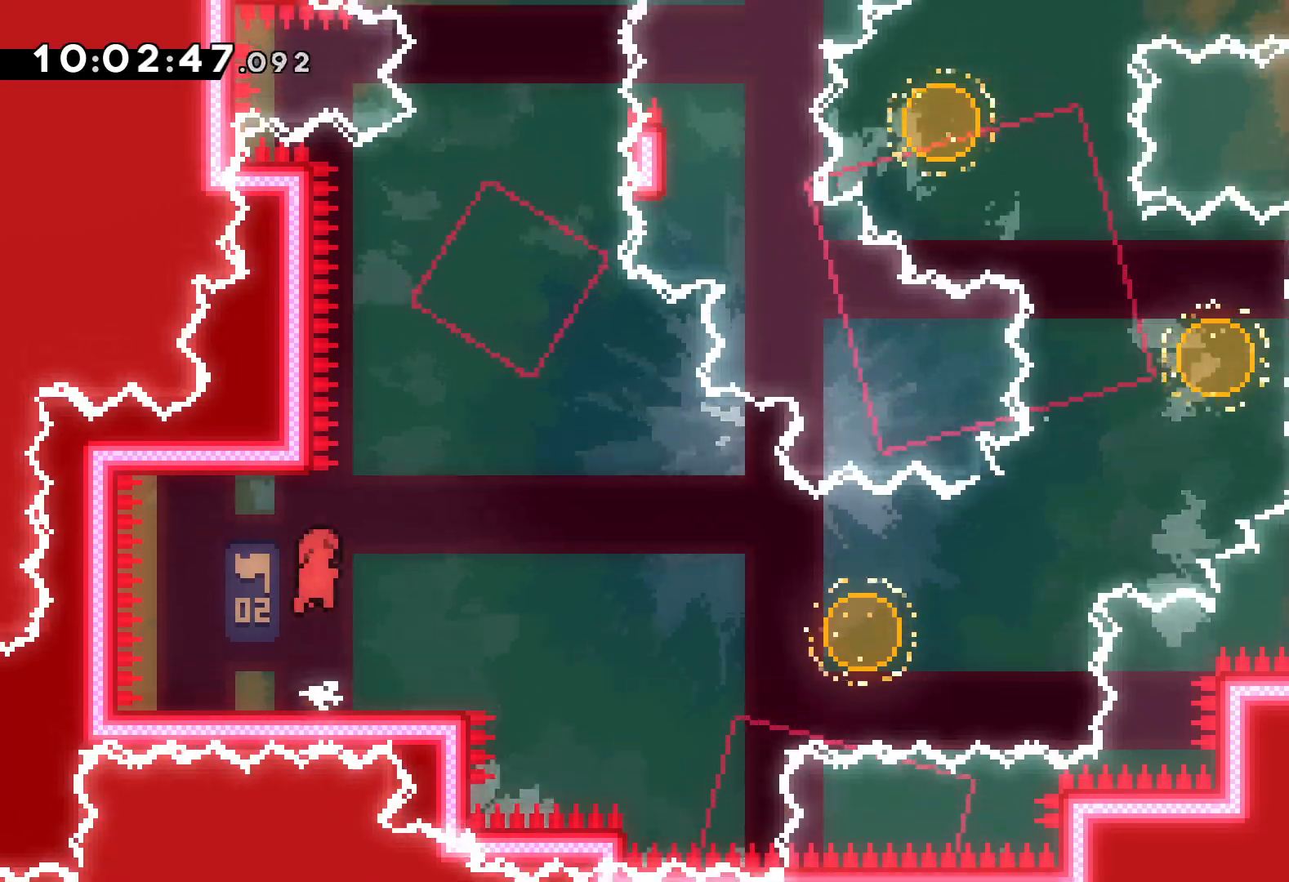
{"keys": ["jump", "right"], "events": [[17, "dash", "down"], [34, "down", "down"], [34, "right", "down"], [134, "dash", "up"], [200, "jump", "down"], [284, "down", "up"]]}
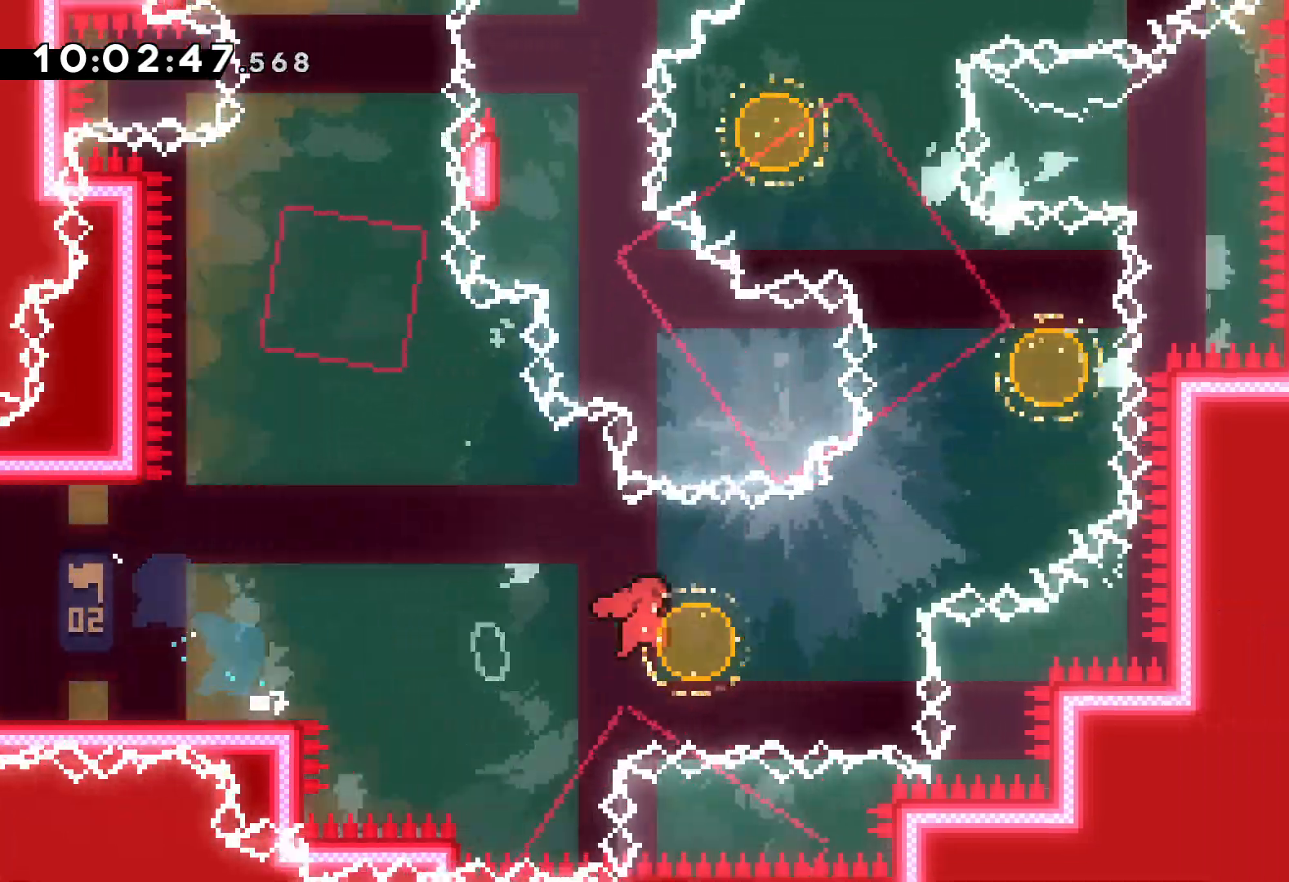
{"keys": ["left", "up"], "events": [[17, "up", "down"], [34, "dash", "down"], [50, "jump", "up"], [167, "dash", "up"], [334, "dash", "down"], [334, "left", "down"], [350, "right", "up"], [467, "dash", "up"]]}
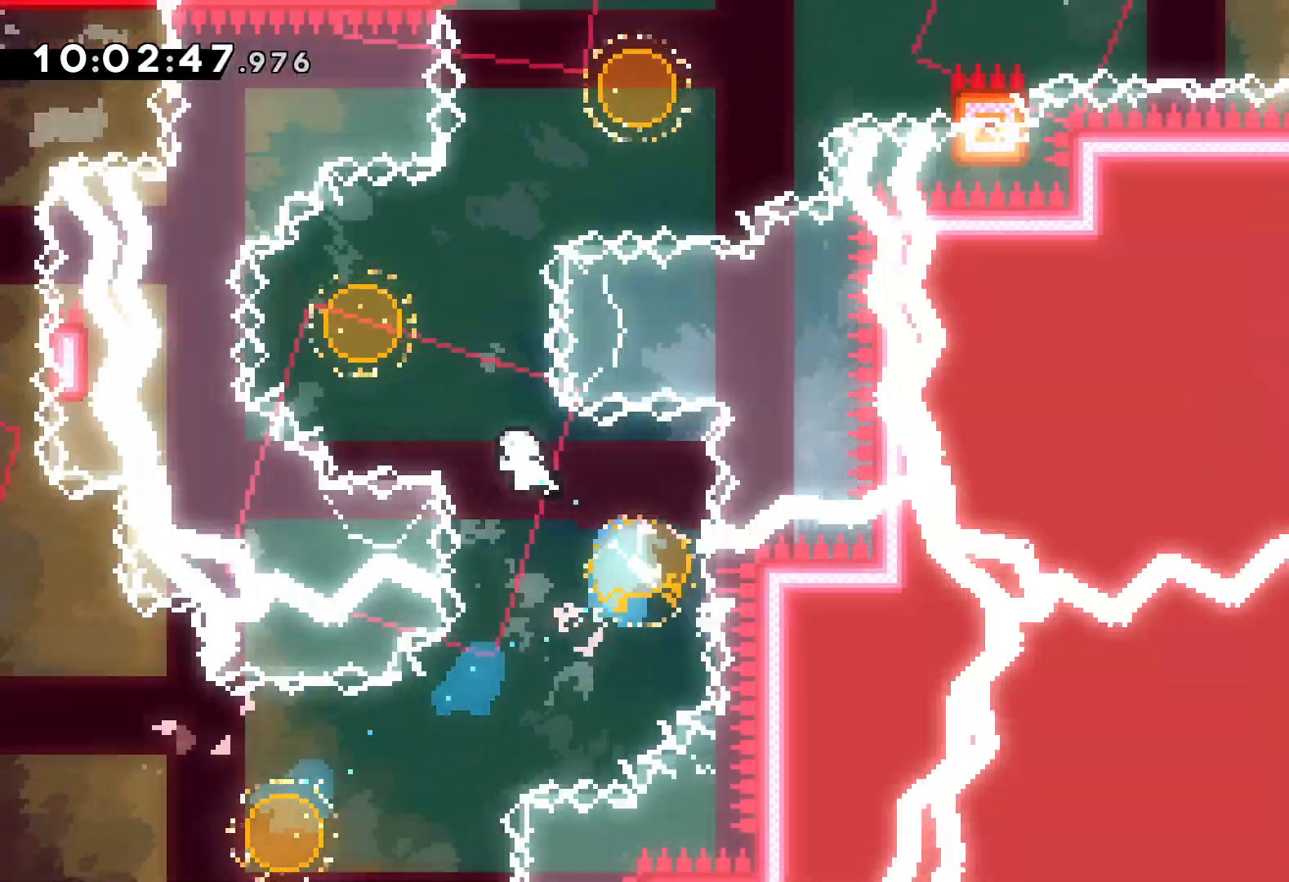
{"keys": ["dash", "right"], "events": [[67, "right", "down"], [84, "left", "up"], [134, "dash", "down"], [267, "dash", "up"], [384, "up", "up"], [434, "dash", "down"]]}
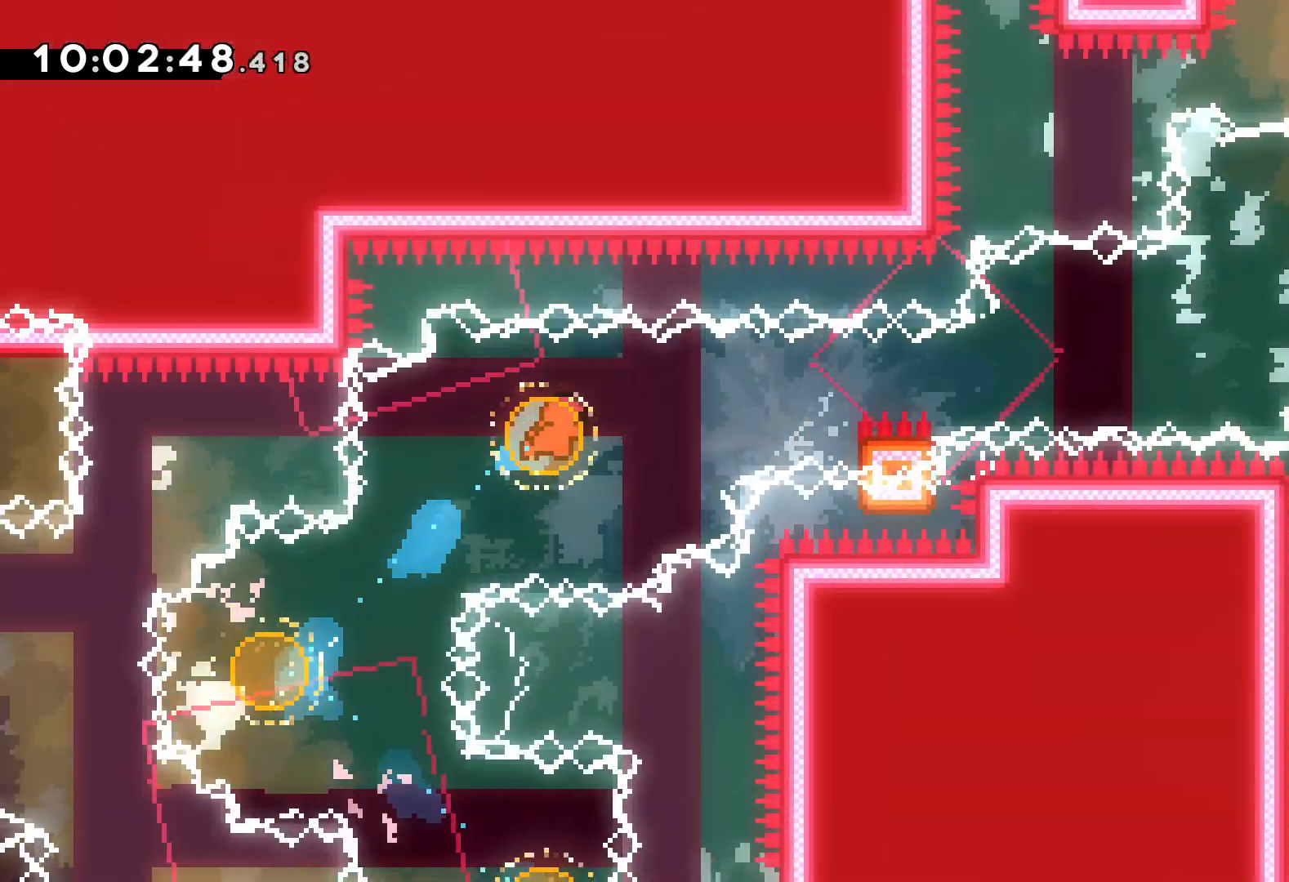
{"keys": ["grab", "jump", "right", "up"], "events": [[34, "dash", "up"], [67, "up", "down"], [100, "grab", "down"], [134, "jump", "down"]]}
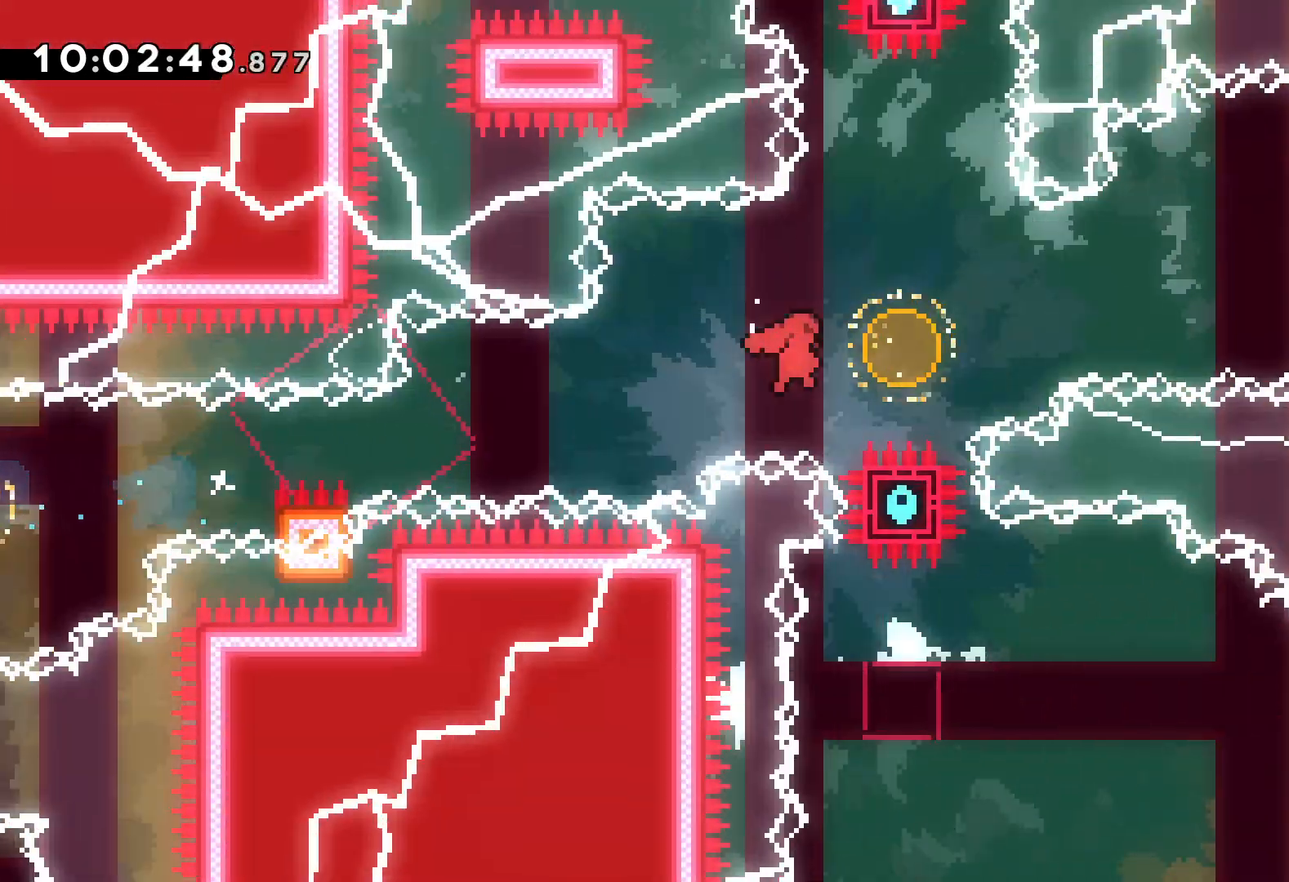
{"keys": ["dash", "down", "right"], "events": [[34, "grab", "up"], [67, "dash", "down"], [100, "jump", "up"], [200, "dash", "up"], [350, "up", "up"], [467, "down", "down"], [484, "dash", "down"]]}
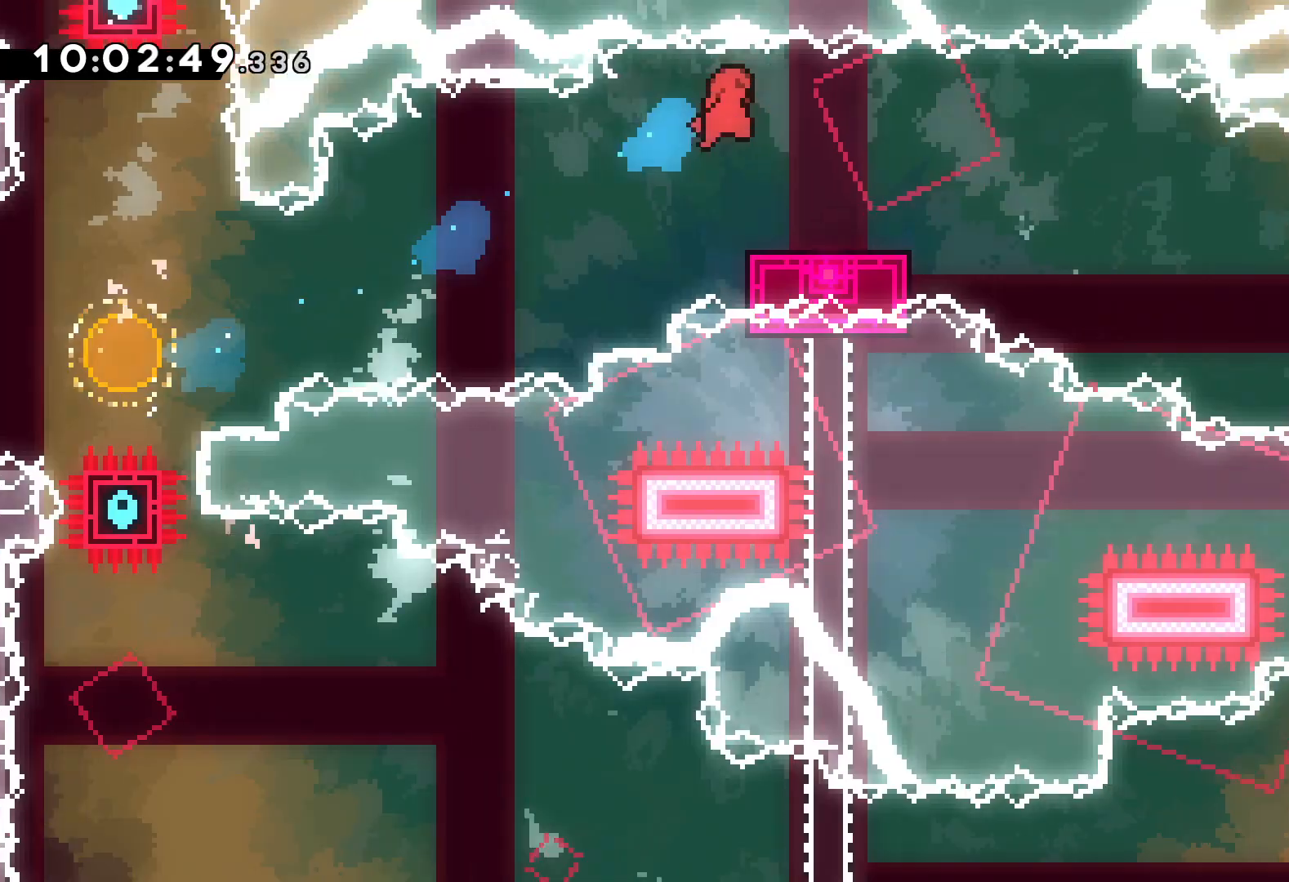
{"keys": ["dash", "down", "right"], "events": [[134, "dash", "up"], [150, "jump", "down"], [317, "dash", "down"], [350, "jump", "up"]]}
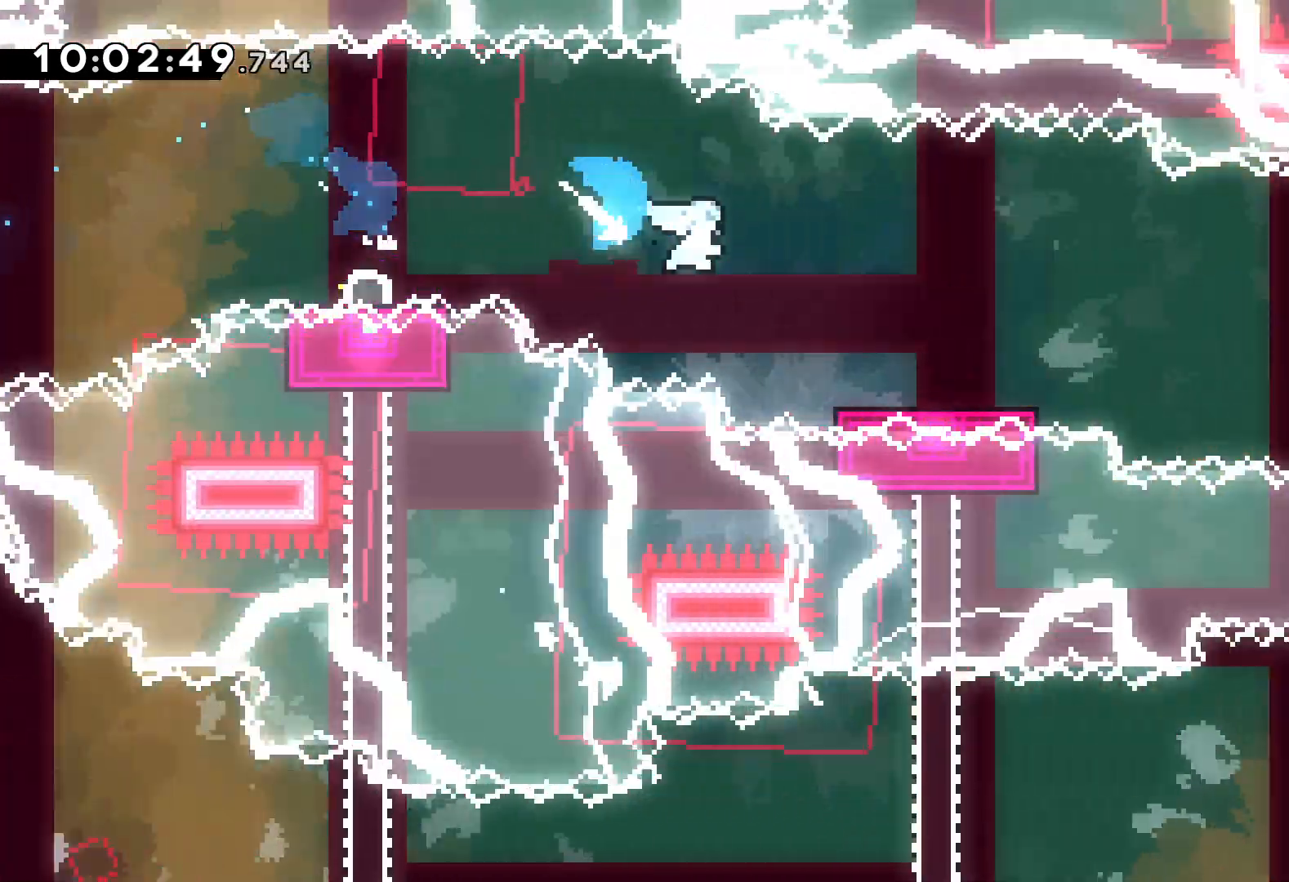
{"keys": ["jump", "right"], "events": [[17, "dash", "up"], [134, "down", "up"], [134, "jump", "down"]]}